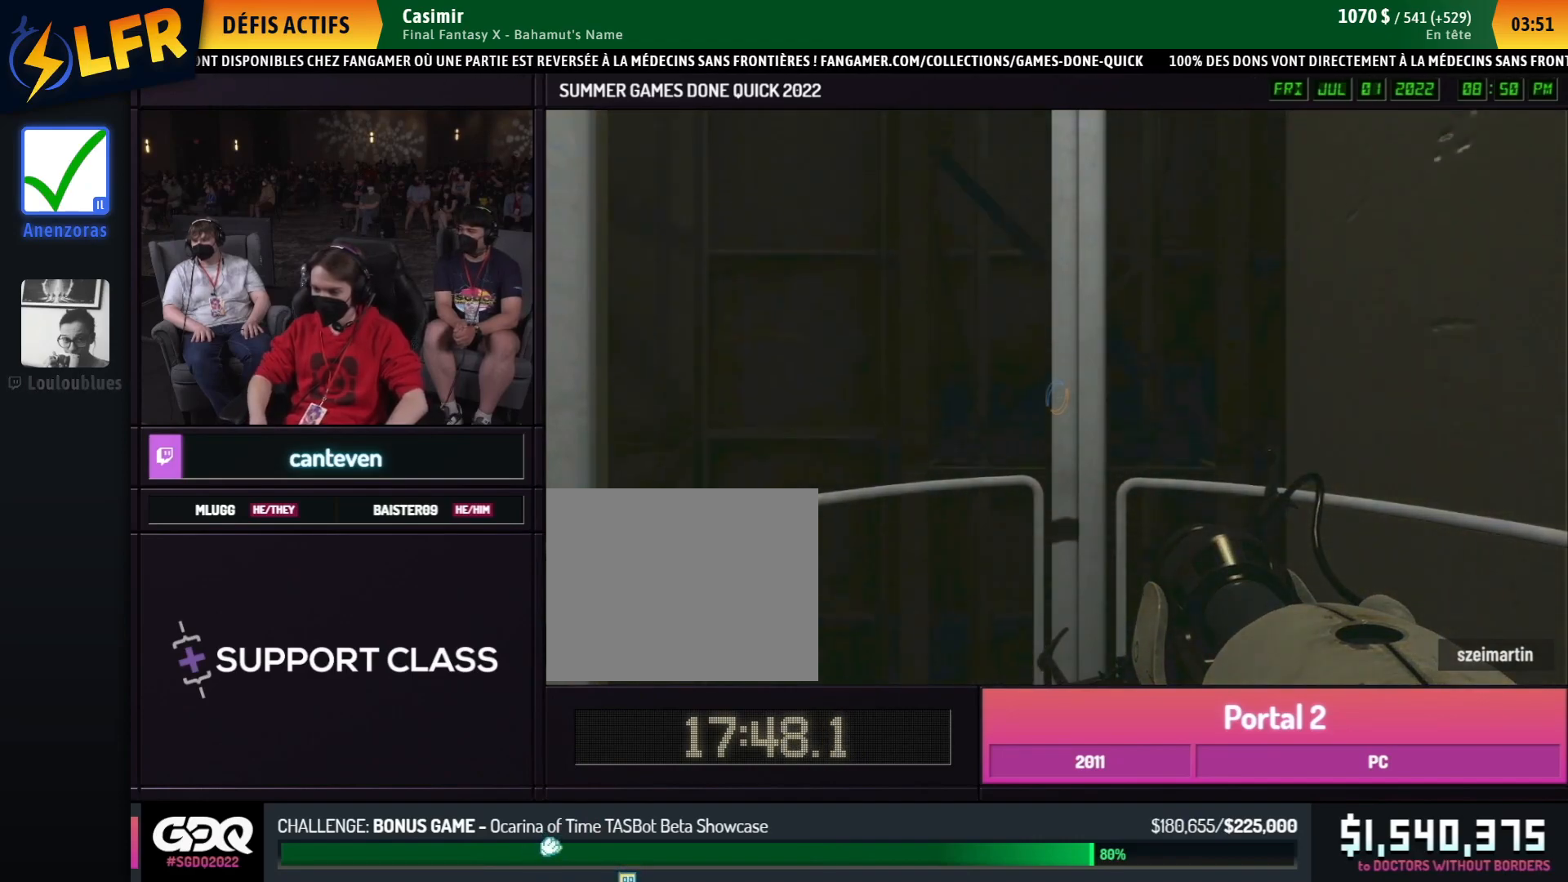
Gameplay with a controller (Xbox layout); each line is a JSON object with the inputs held at the frame after it. "events" lists button and stick changes between this image and that frame as [ms after this image, input, new state], when the widget could be followed in between. Not read: DPAD_DOWN DPAD_LEFT DPAD_RIGHT DPAD_UP L2 L3 R2 R3 SELECT START other_buttons.
{"buttons": [], "left_stick": "down", "right_stick": "center", "events": []}
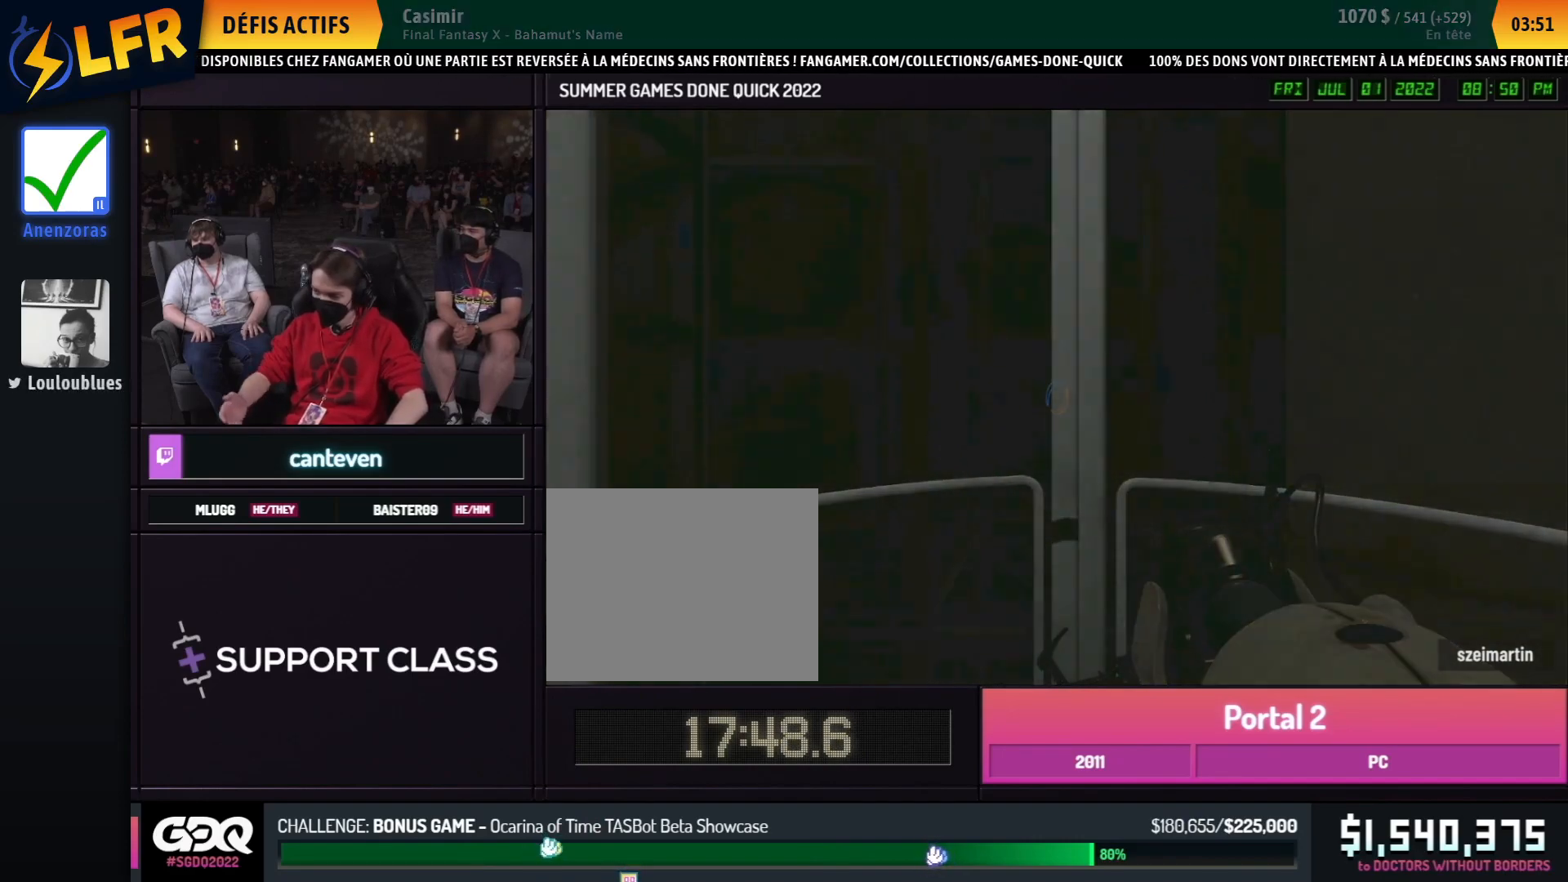
{"buttons": [], "left_stick": "up", "right_stick": "center", "events": [[300, "left_stick", "up"]]}
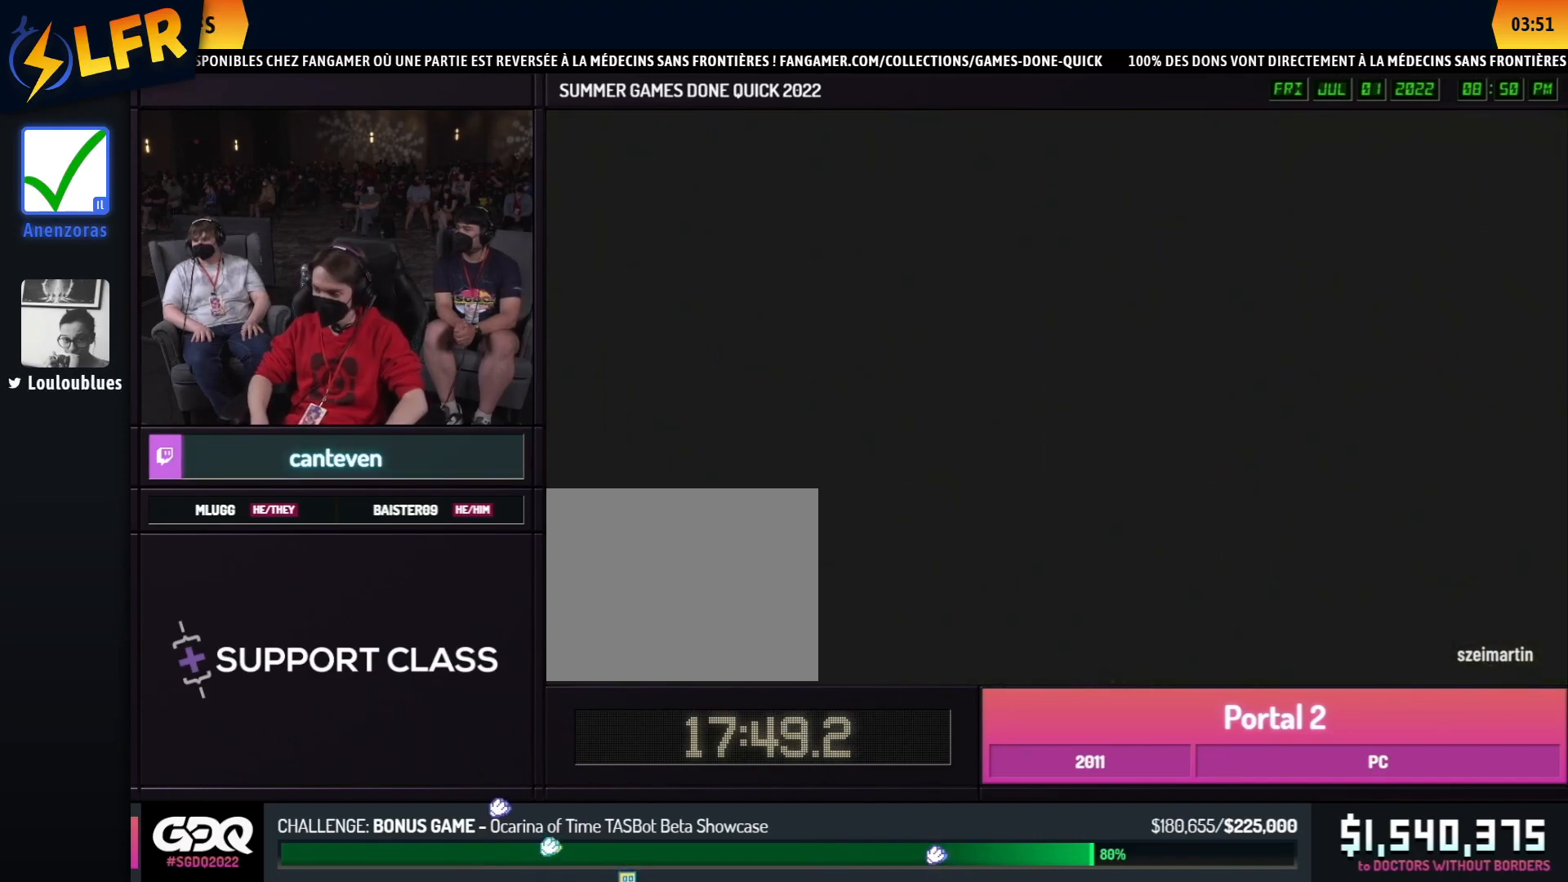
{"buttons": ["B"], "left_stick": "center", "right_stick": "right", "events": [[300, "B", "down"], [300, "left_stick", "center"], [300, "right_stick", "right"]]}
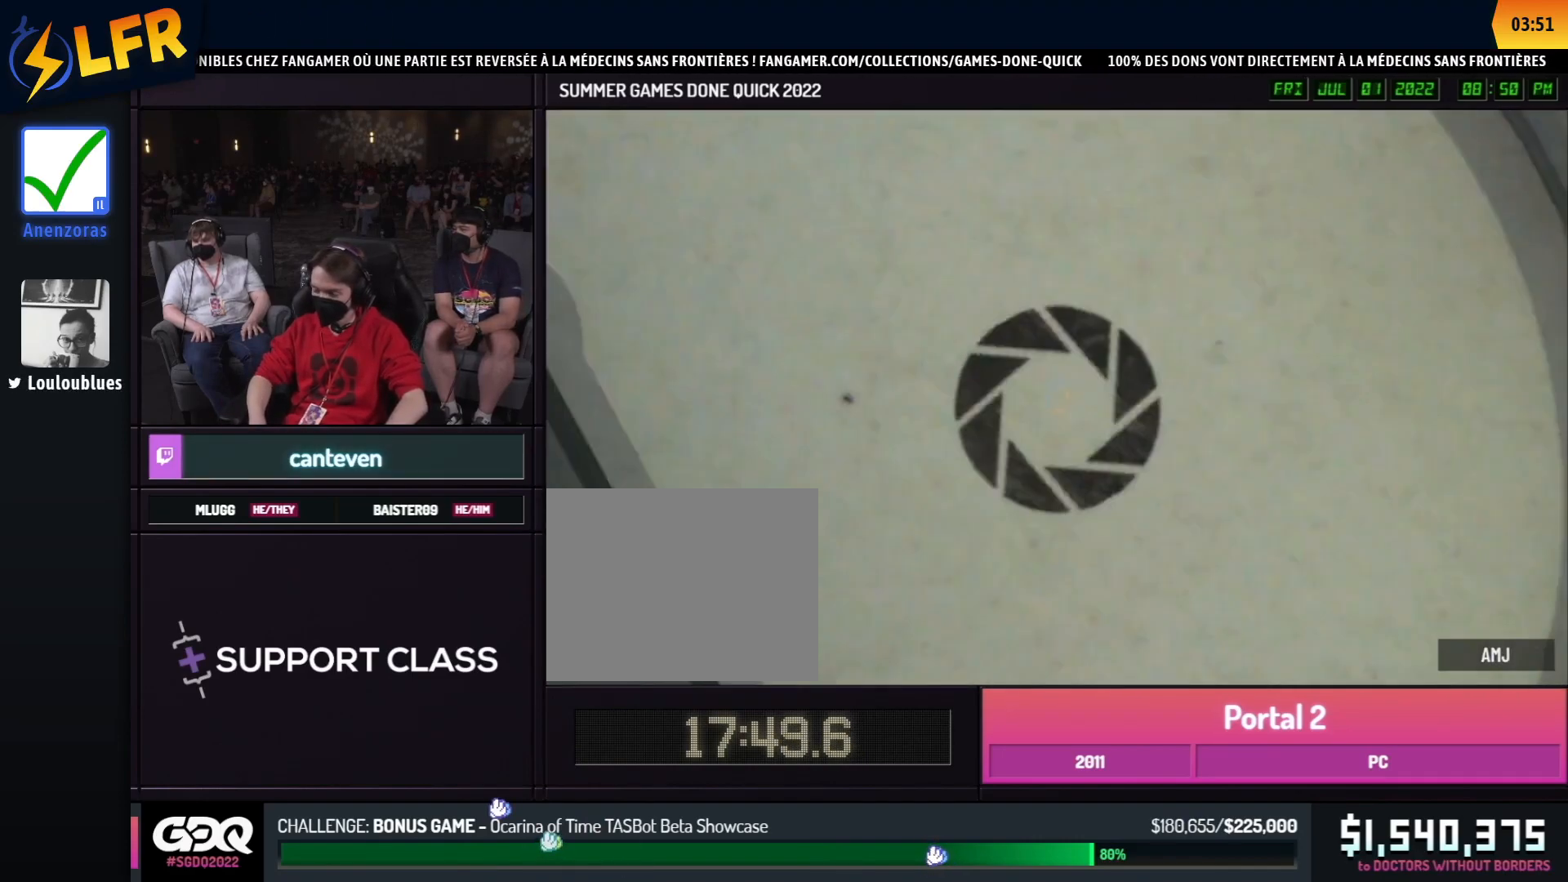
{"buttons": ["B"], "left_stick": "center", "right_stick": "right", "events": []}
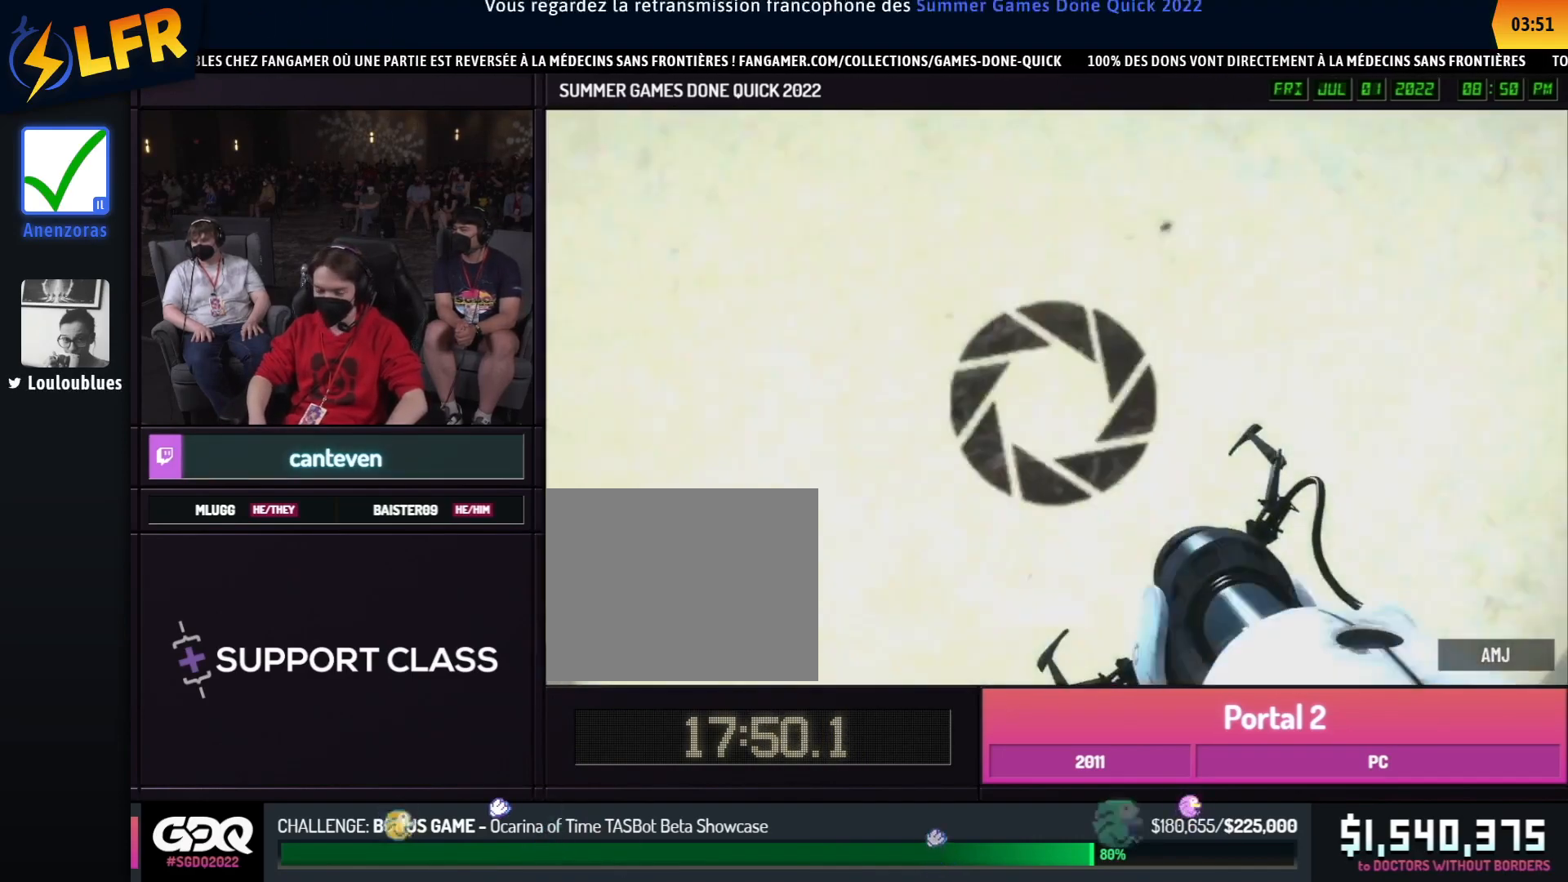
{"buttons": ["B"], "left_stick": "center", "right_stick": "right", "events": []}
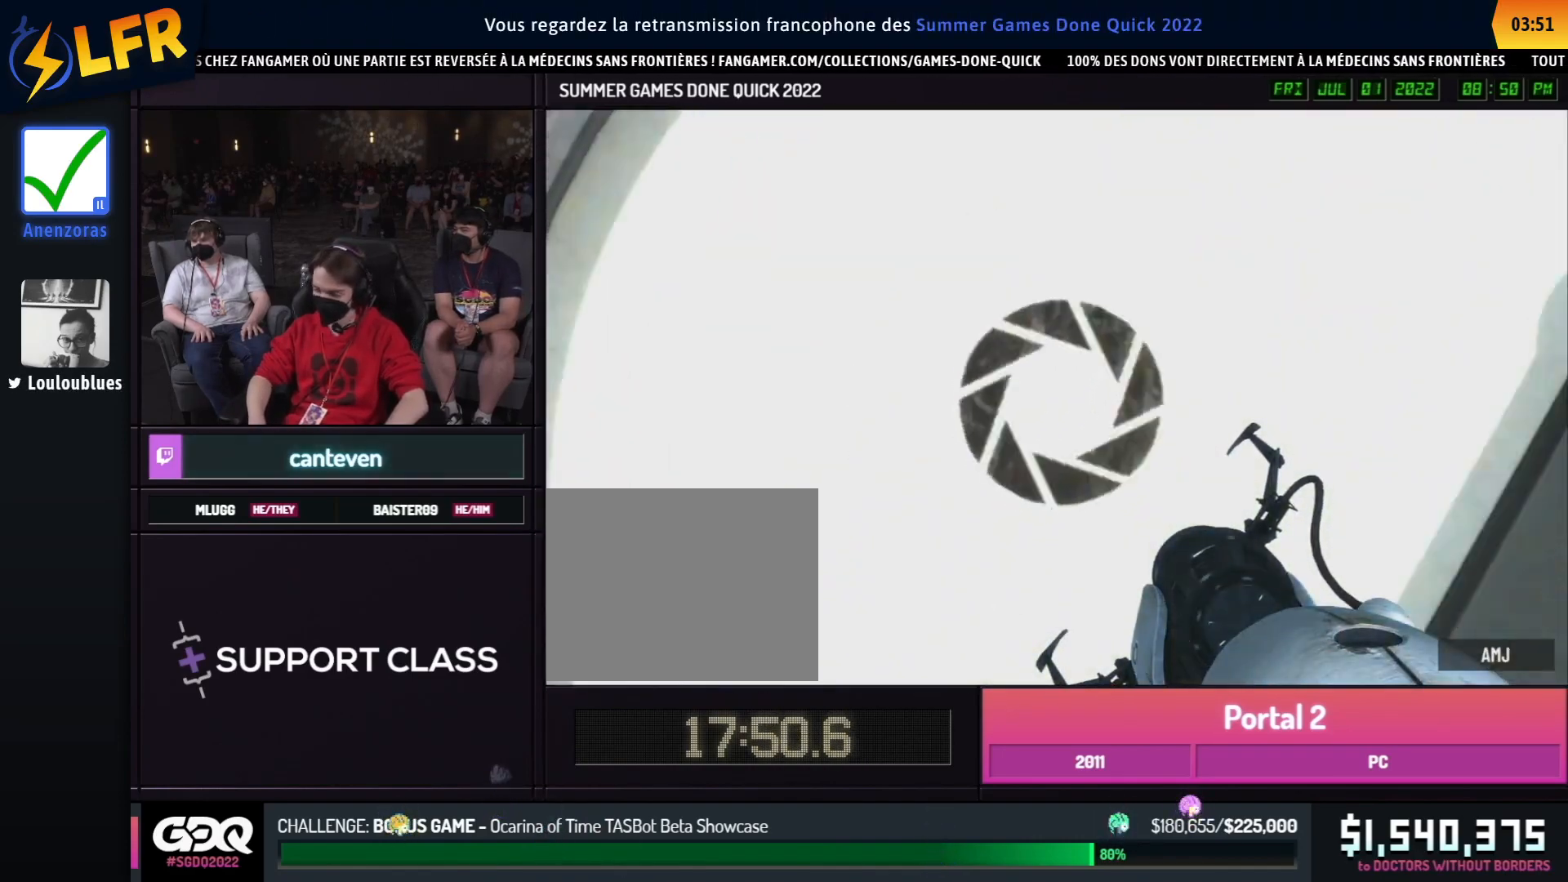
{"buttons": [], "left_stick": "center", "right_stick": "up-right", "events": [[433, "B", "up"], [433, "right_stick", "up-right"]]}
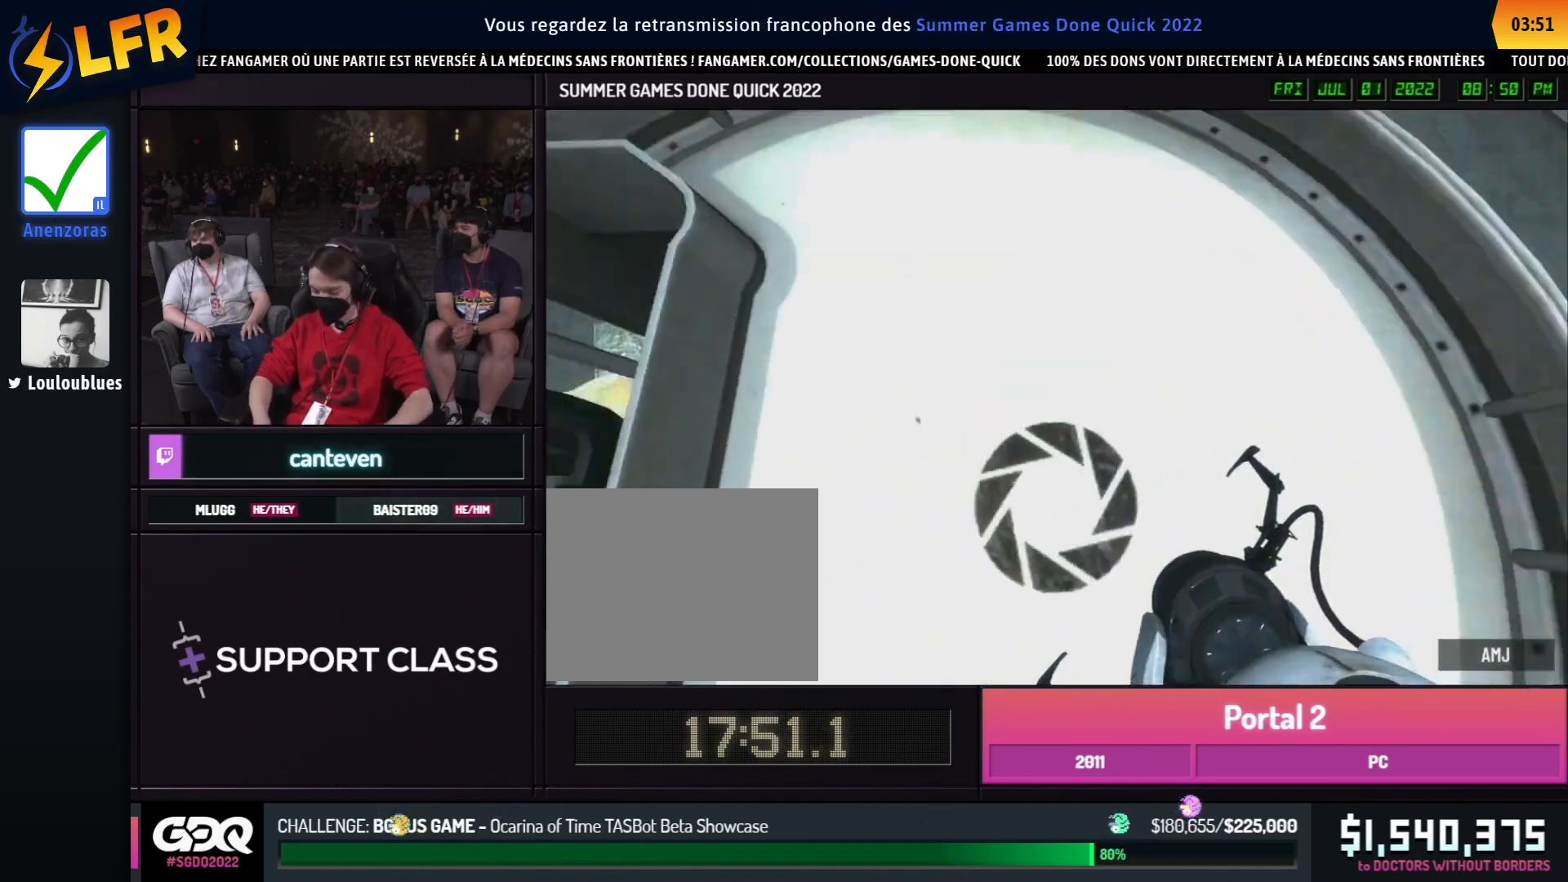
{"buttons": [], "left_stick": "center", "right_stick": "up-right", "events": []}
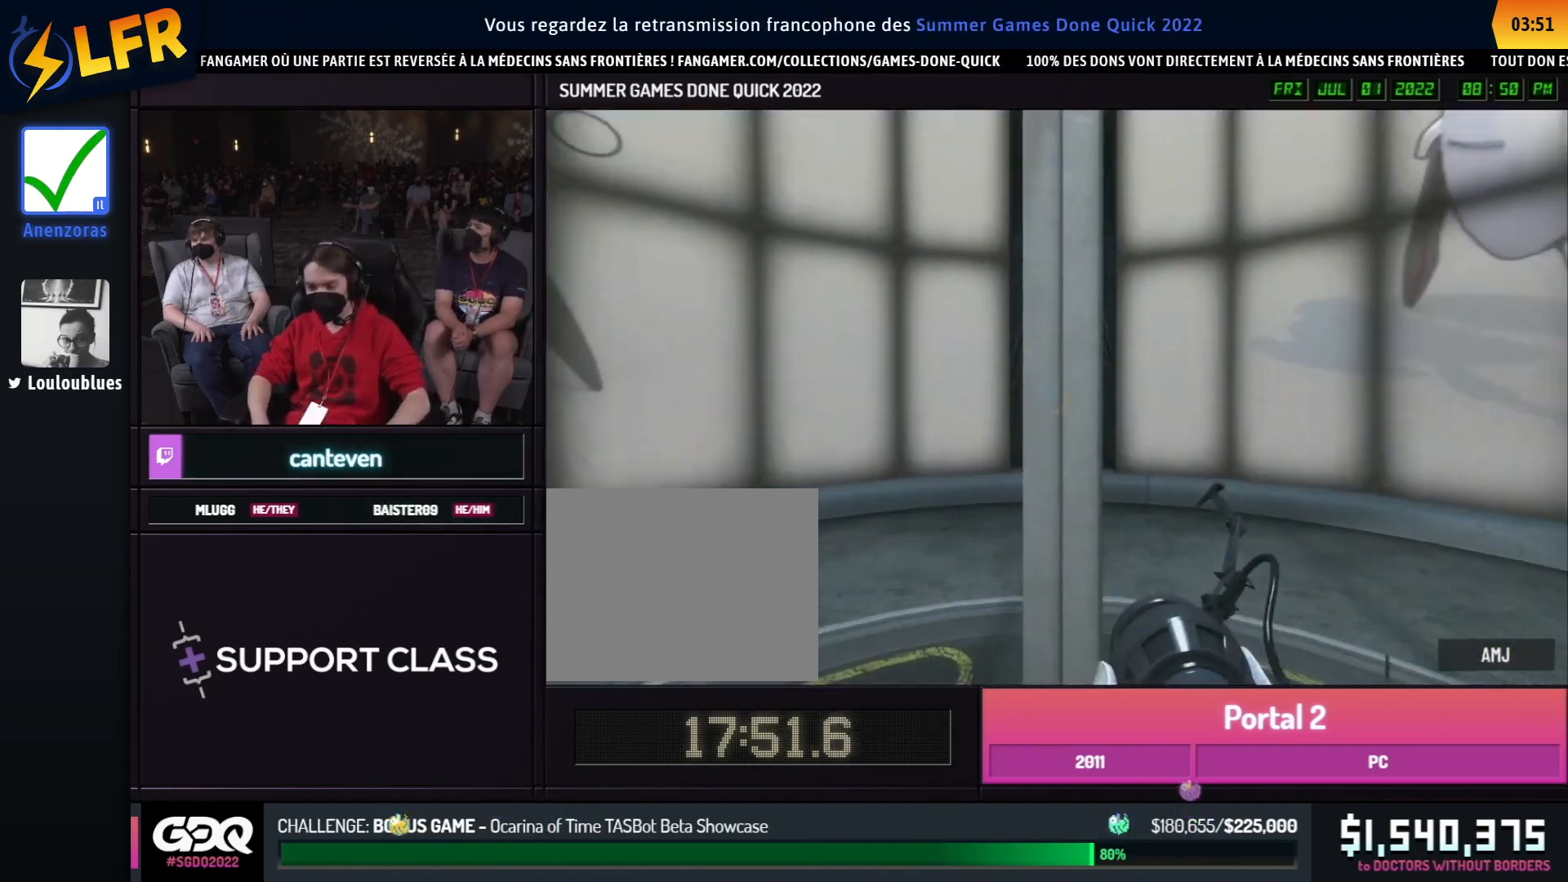
{"buttons": [], "left_stick": "up", "right_stick": "center", "events": [[17, "right_stick", "center"], [317, "left_stick", "down"], [467, "left_stick", "up"]]}
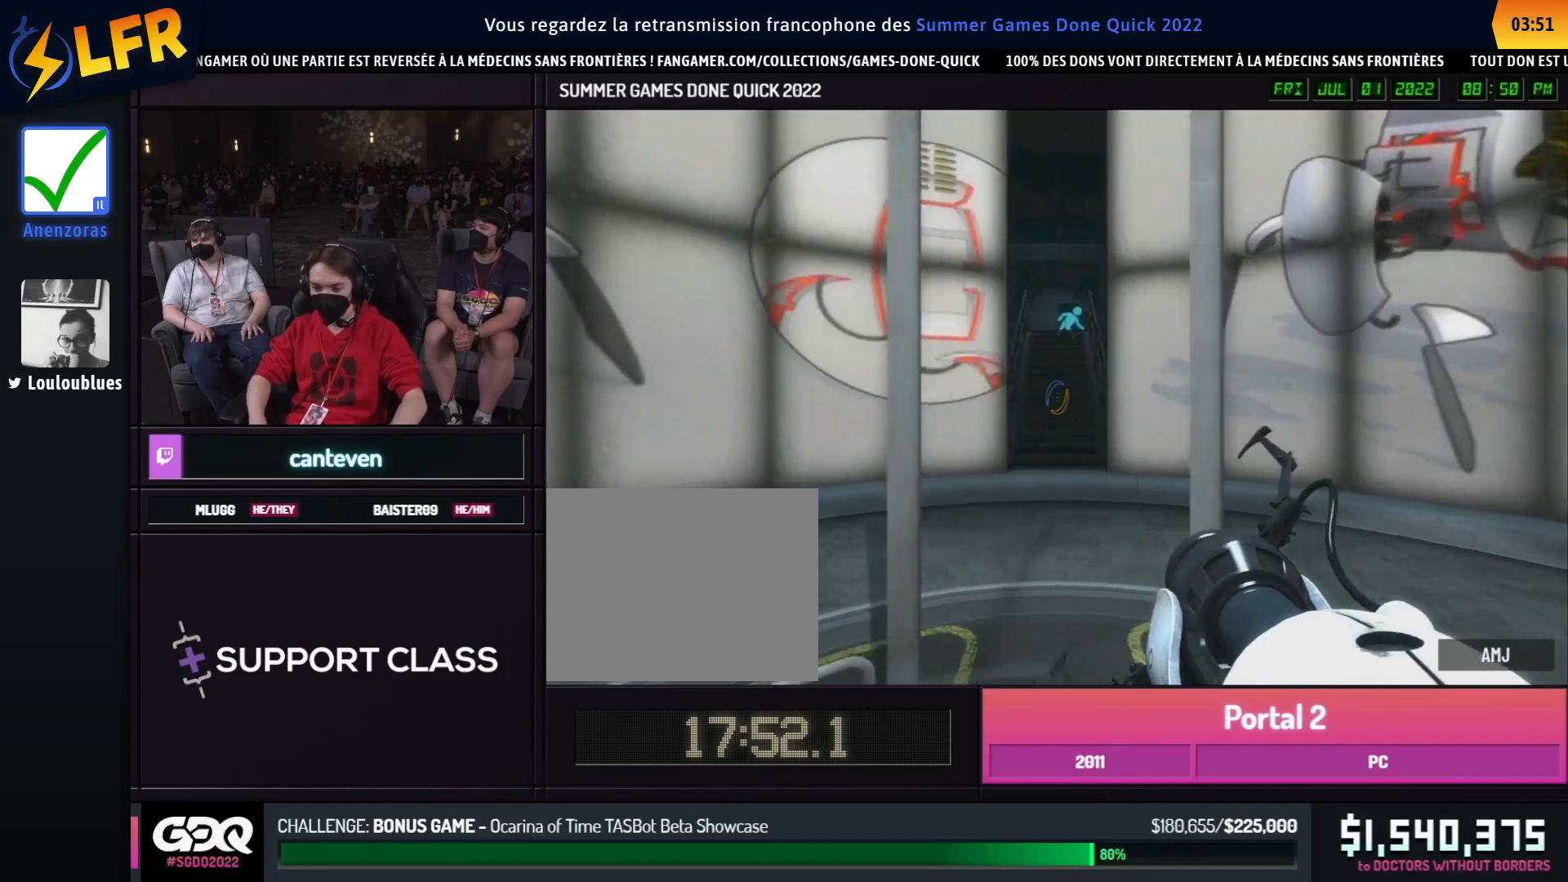
{"buttons": ["B"], "left_stick": "right", "right_stick": "center", "events": [[233, "A", "down"], [233, "B", "down"], [333, "A", "up"], [400, "left_stick", "right"]]}
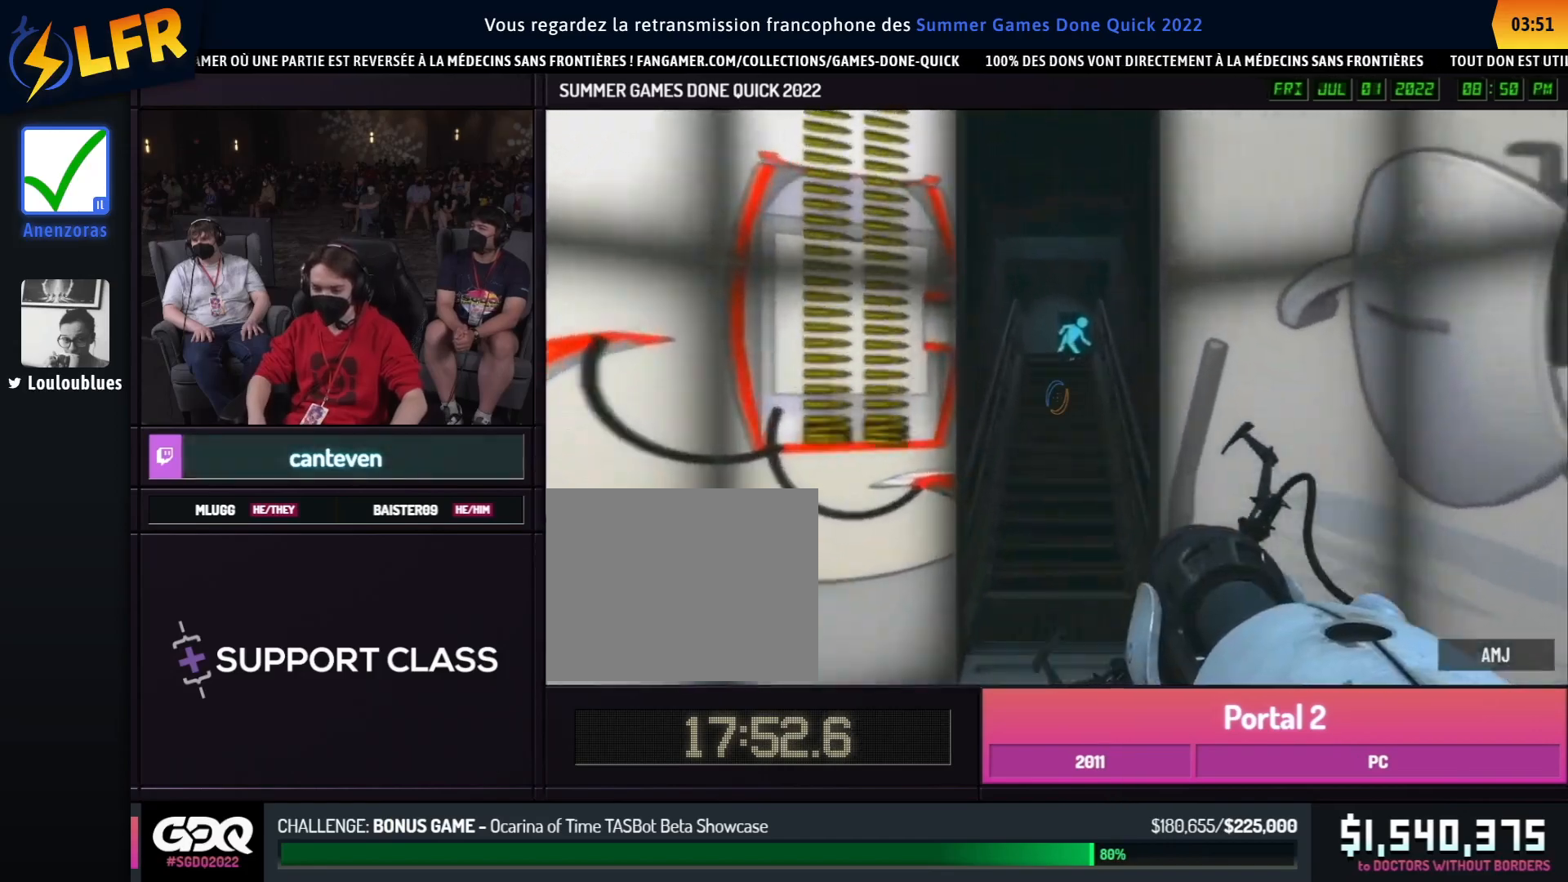
{"buttons": ["A", "B"], "left_stick": "right", "right_stick": "center", "events": [[417, "A", "down"]]}
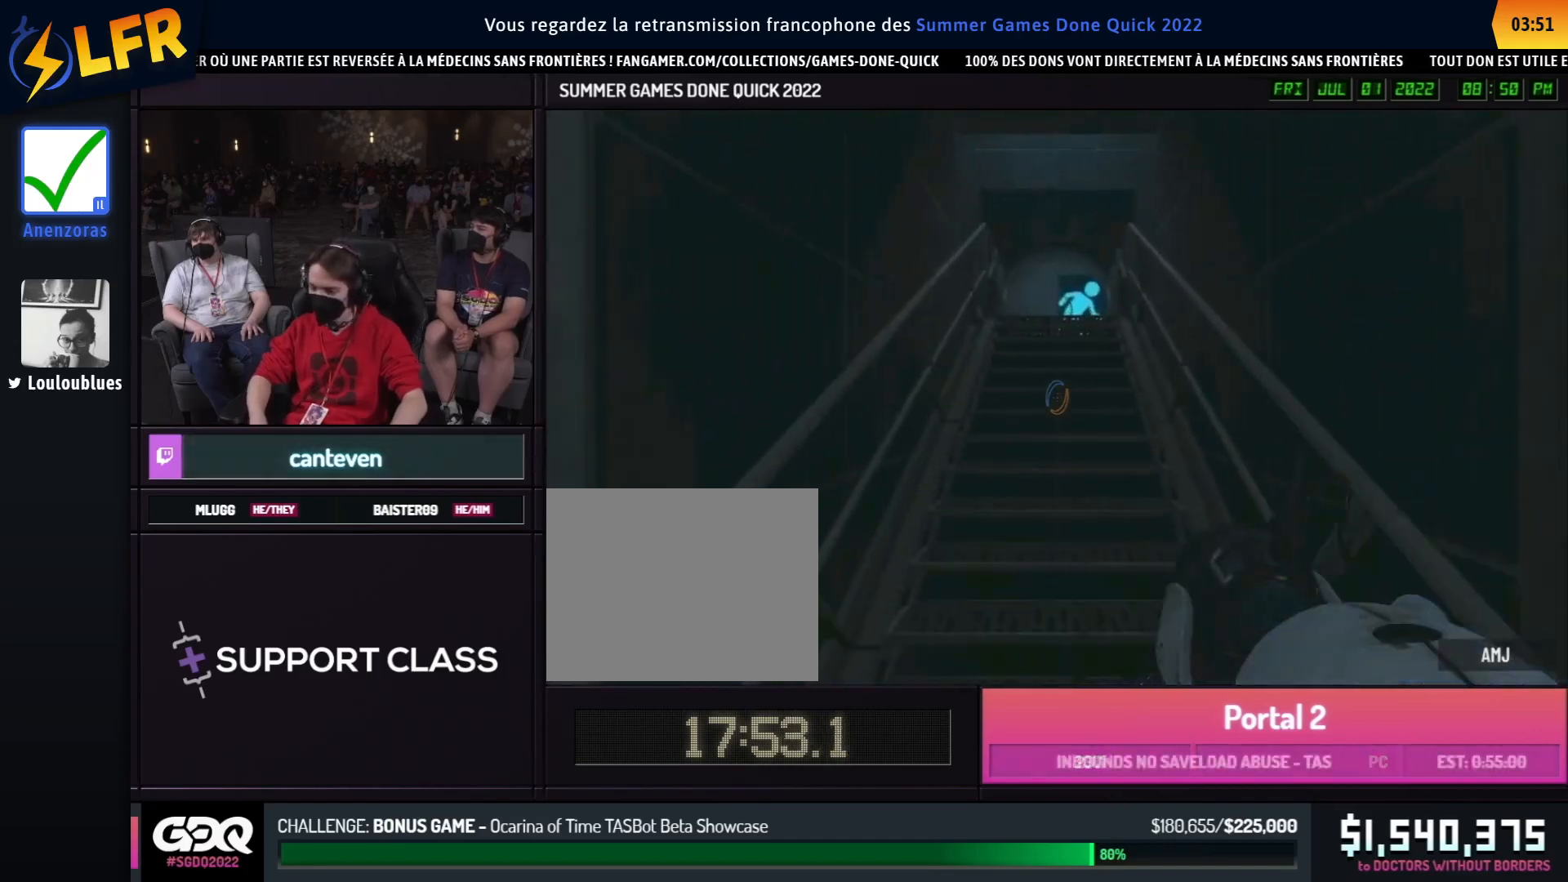
{"buttons": ["B"], "left_stick": "right", "right_stick": "center", "events": [[17, "A", "up"], [83, "left_stick", "left"], [167, "A", "down"], [267, "A", "up"], [483, "left_stick", "right"]]}
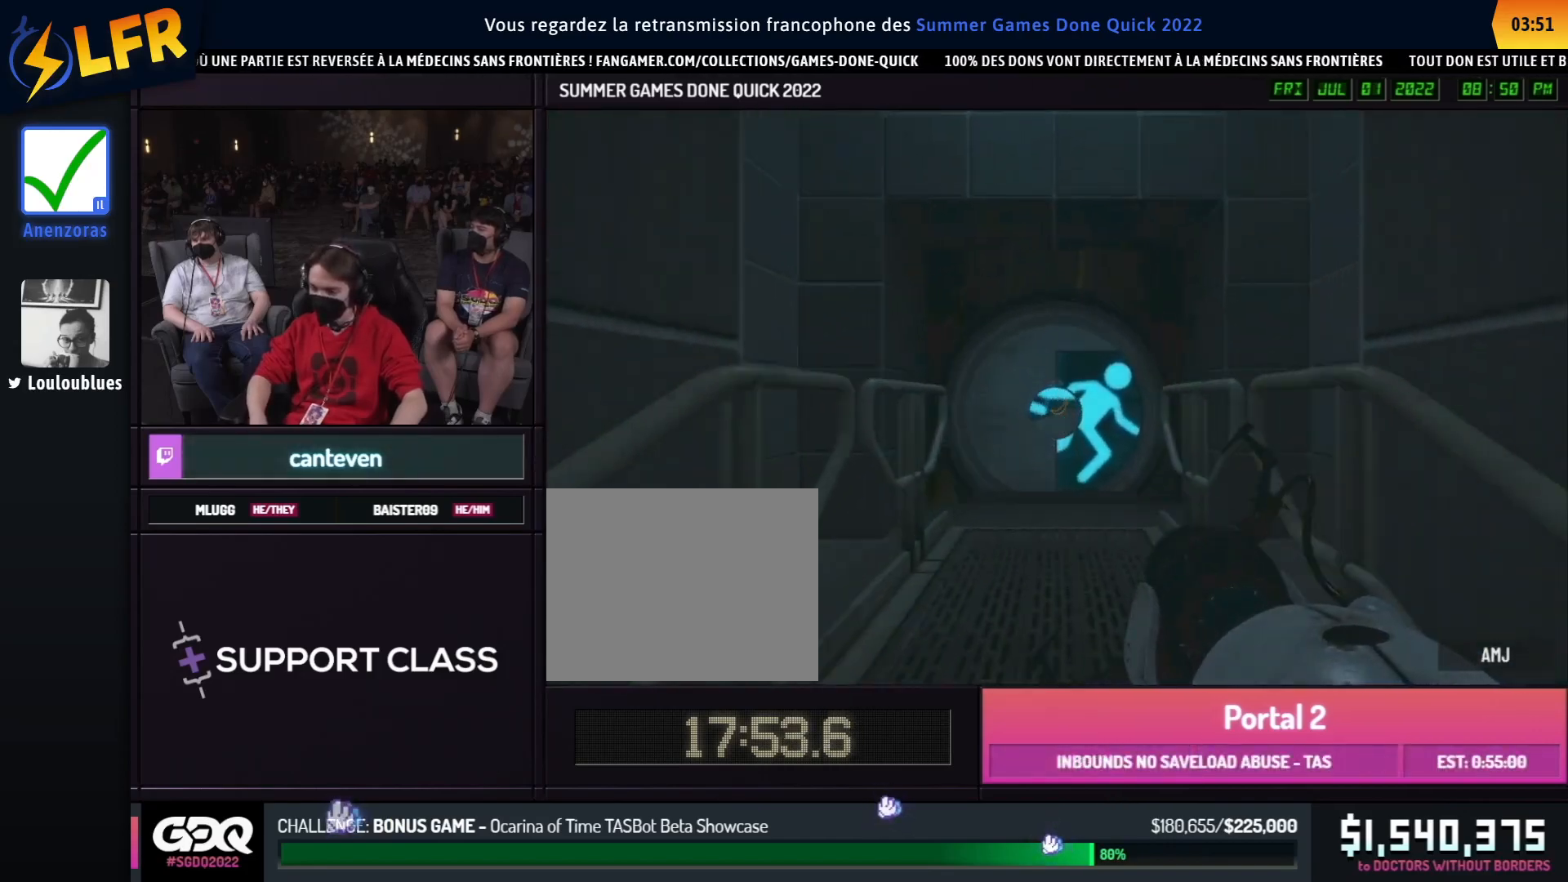
{"buttons": ["B"], "left_stick": "right", "right_stick": "center", "events": [[17, "left_stick", "left"], [50, "left_stick", "right"], [100, "left_stick", "left"], [483, "left_stick", "right"]]}
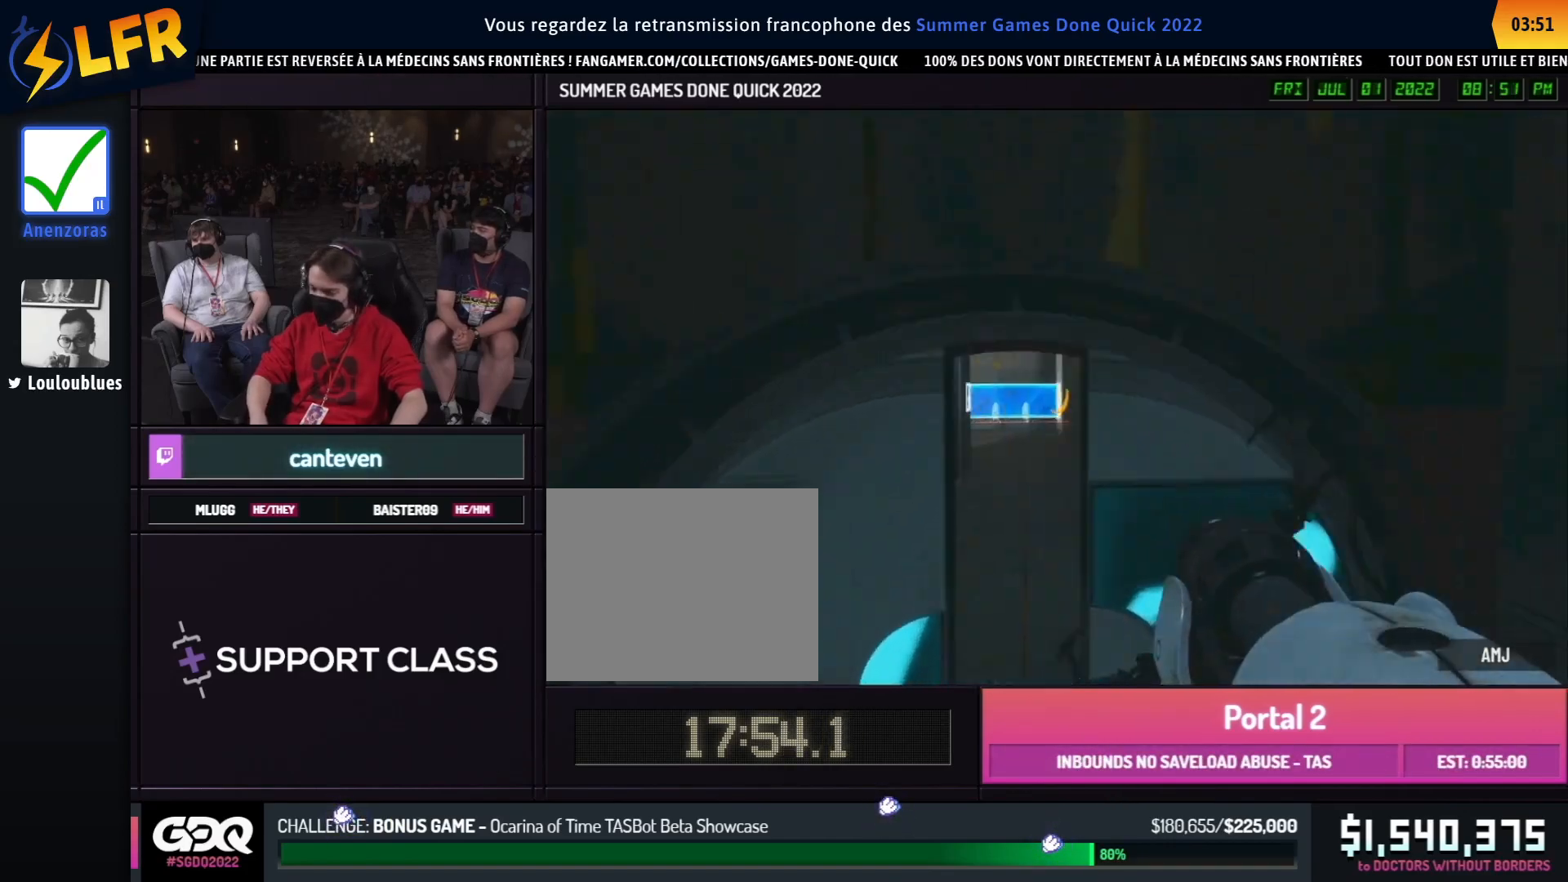
{"buttons": ["B"], "left_stick": "right", "right_stick": "center", "events": [[17, "left_stick", "left"], [67, "L1", "down"], [167, "L1", "up"], [233, "A", "down"], [333, "A", "up"], [483, "left_stick", "right"]]}
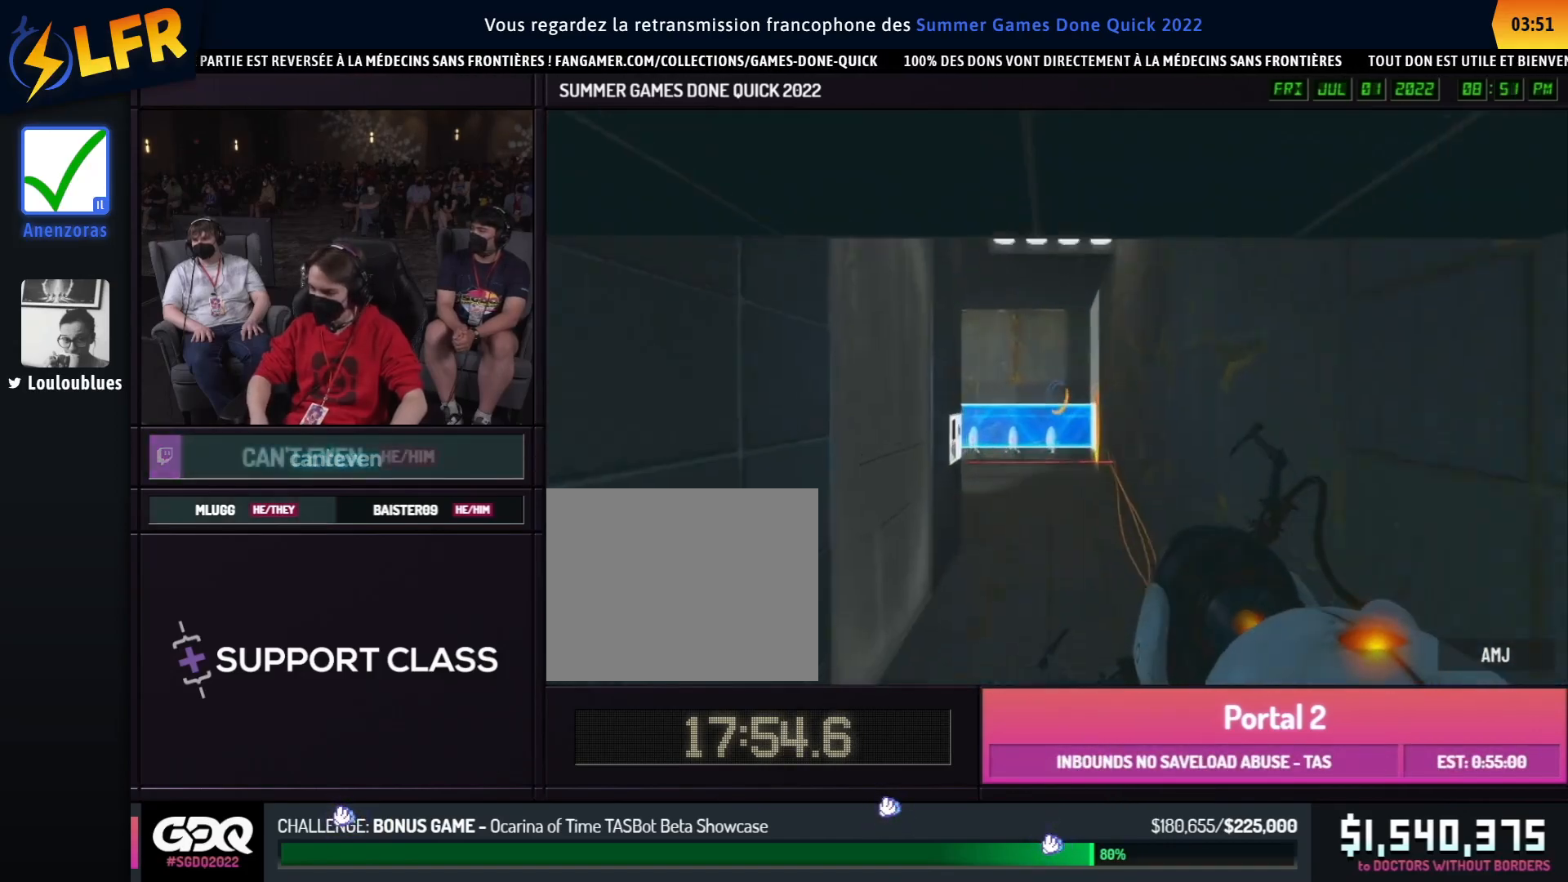
{"buttons": ["B"], "left_stick": "up-left", "right_stick": "left", "events": [[17, "left_stick", "left"], [33, "left_stick", "right"], [83, "right_stick", "left"], [467, "left_stick", "up-left"]]}
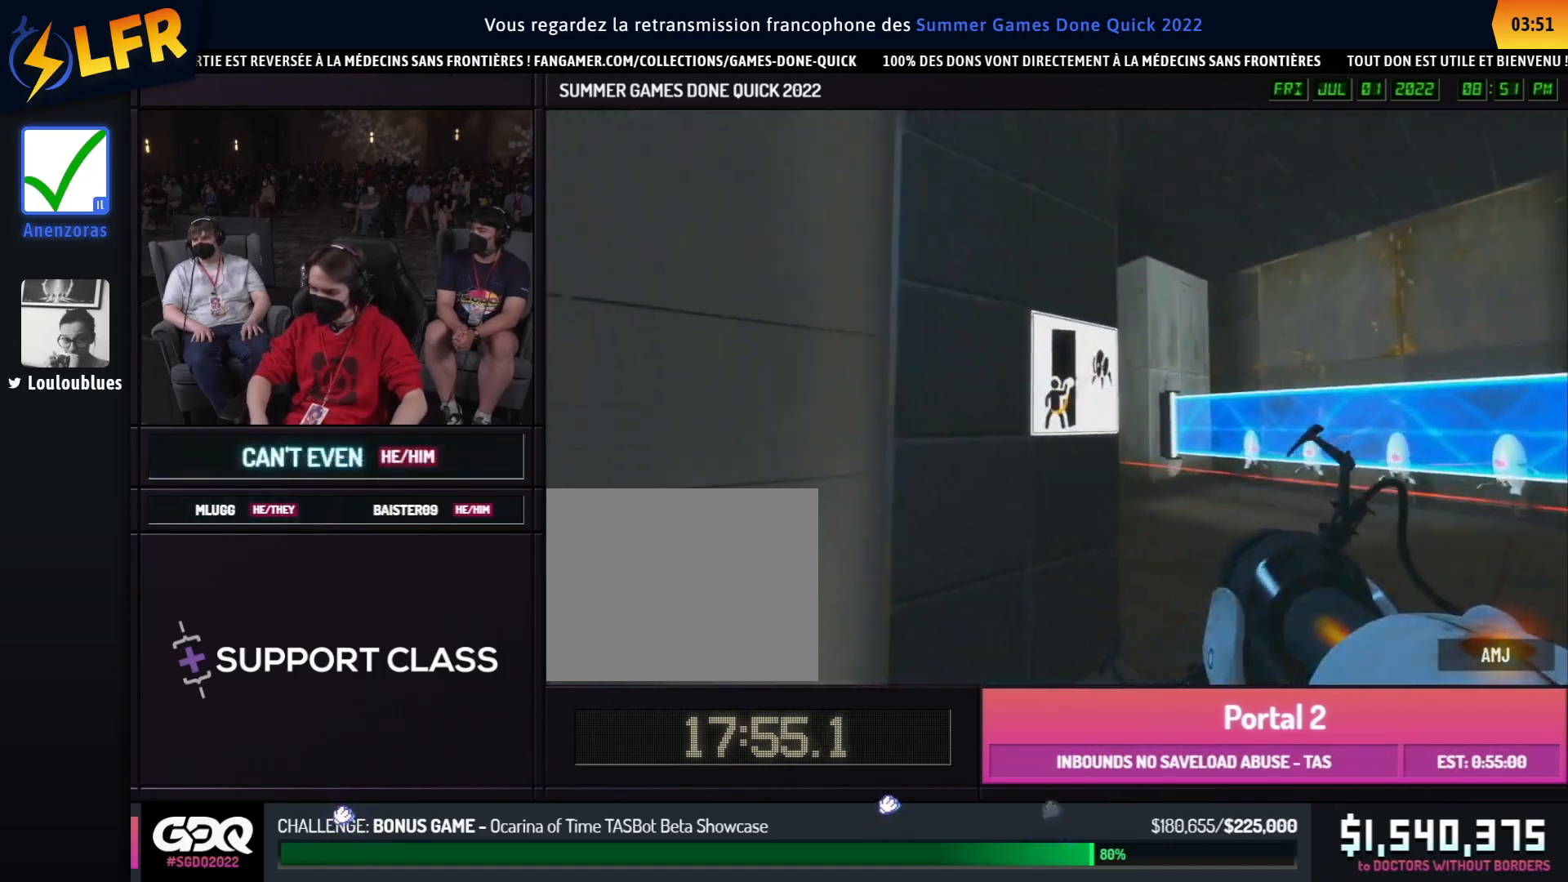
{"buttons": ["B"], "left_stick": "down-left", "right_stick": "left", "events": [[17, "A", "down"], [117, "A", "up"], [350, "R1", "down"], [450, "R1", "up"], [500, "left_stick", "down-left"]]}
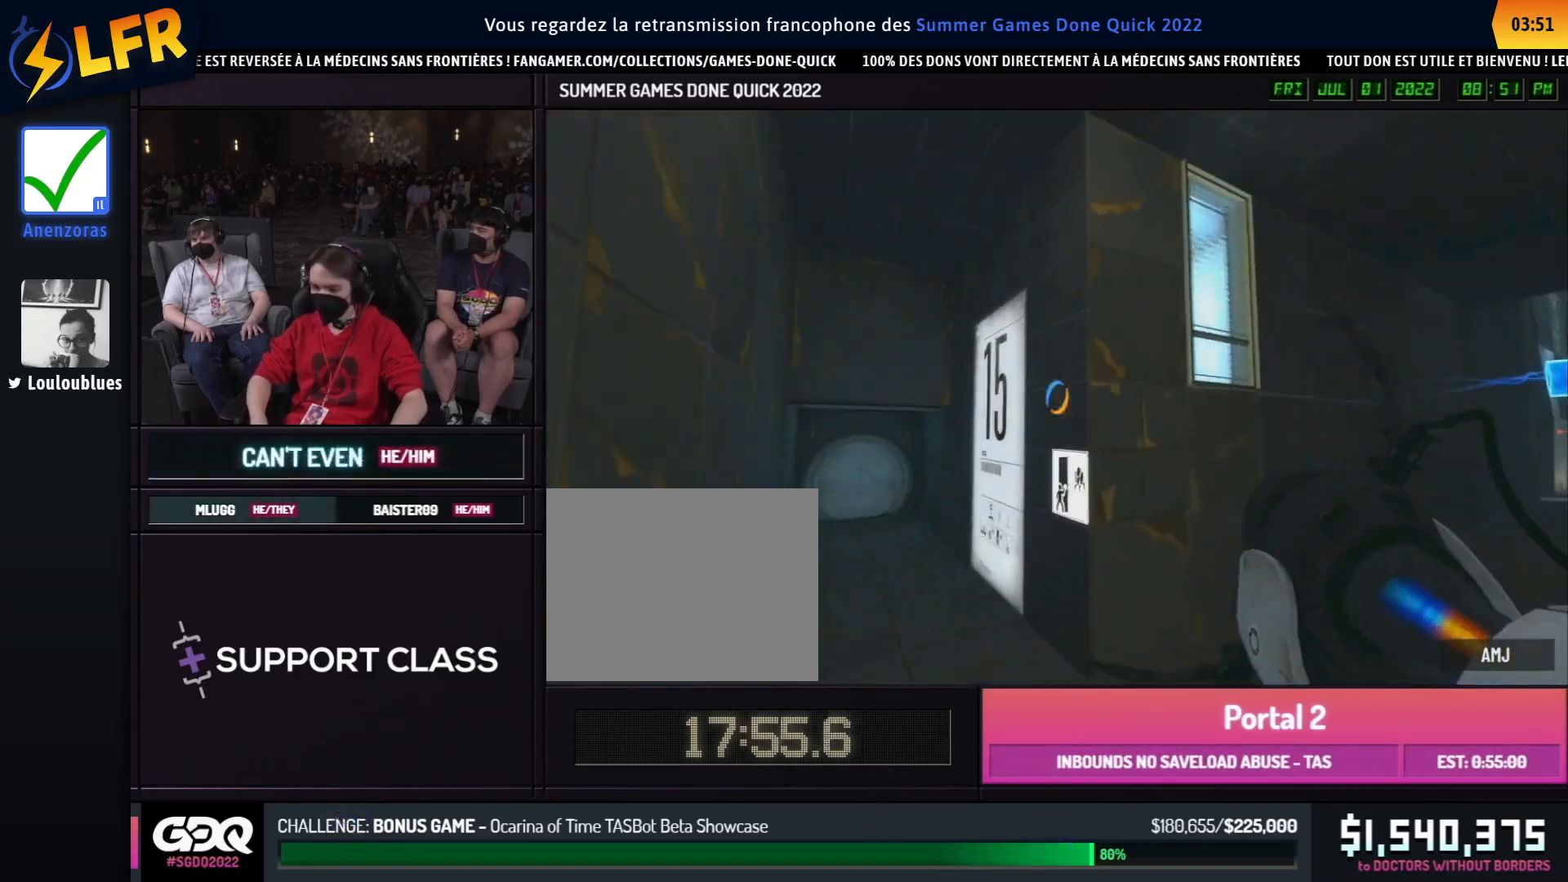
{"buttons": [], "left_stick": "down-left", "right_stick": "right", "events": [[233, "B", "up"], [233, "left_stick", "up-left"], [367, "right_stick", "center"], [383, "A", "down"], [383, "B", "down"], [400, "L1", "down"], [433, "right_stick", "right"], [483, "A", "up"], [483, "B", "up"], [500, "L1", "up"], [500, "left_stick", "down-left"]]}
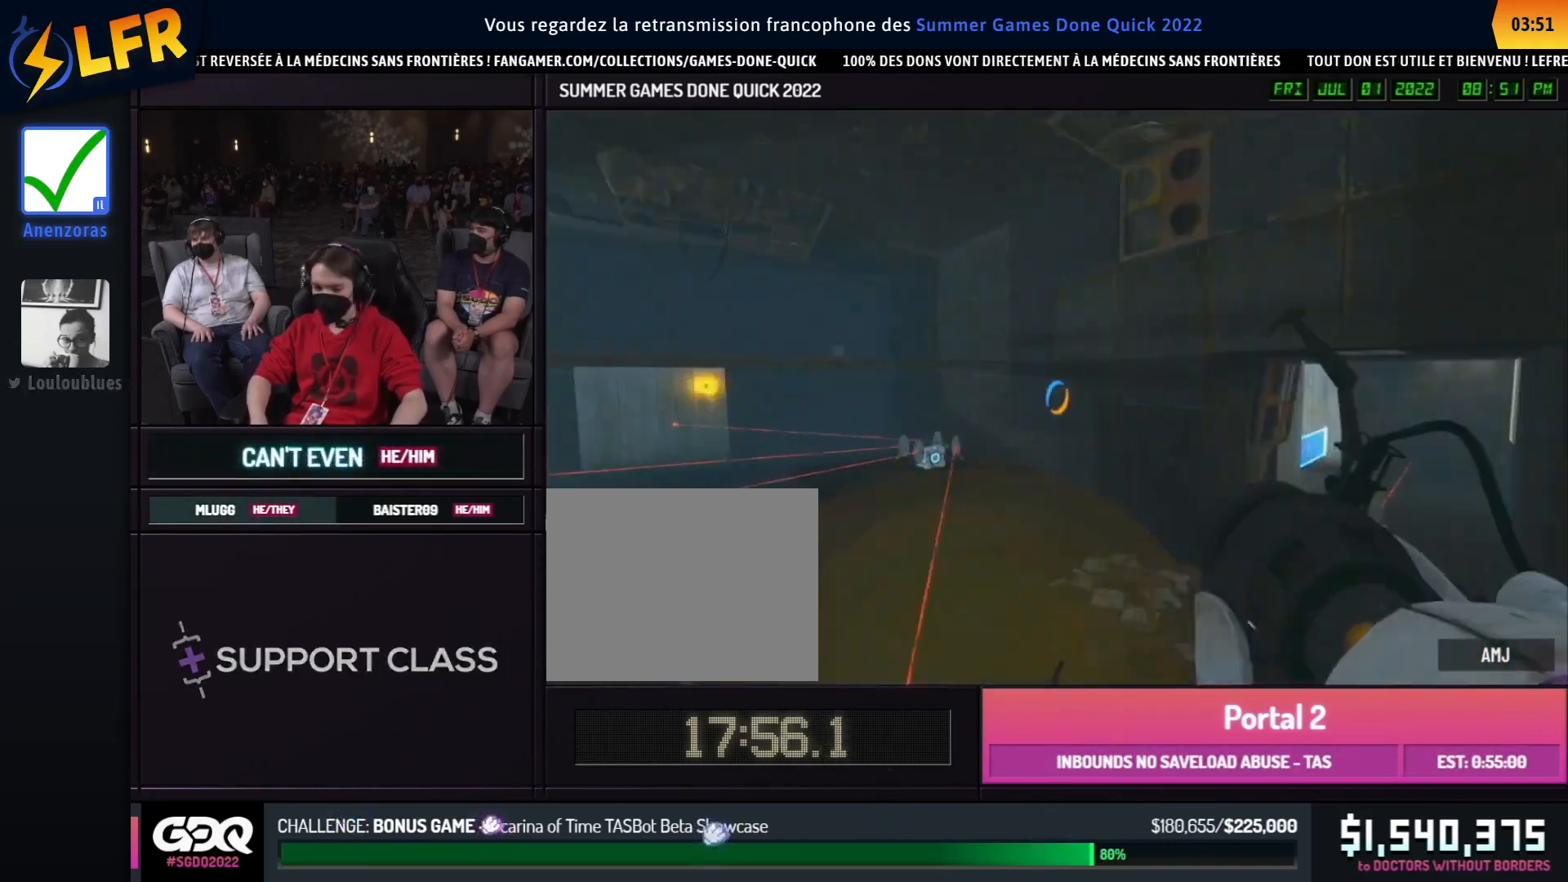
{"buttons": ["R1"], "left_stick": "left", "right_stick": "right", "events": [[33, "left_stick", "up-right"], [83, "left_stick", "down"], [100, "L1", "down"], [200, "L1", "up"], [267, "left_stick", "down-right"], [450, "R1", "down"], [467, "left_stick", "left"]]}
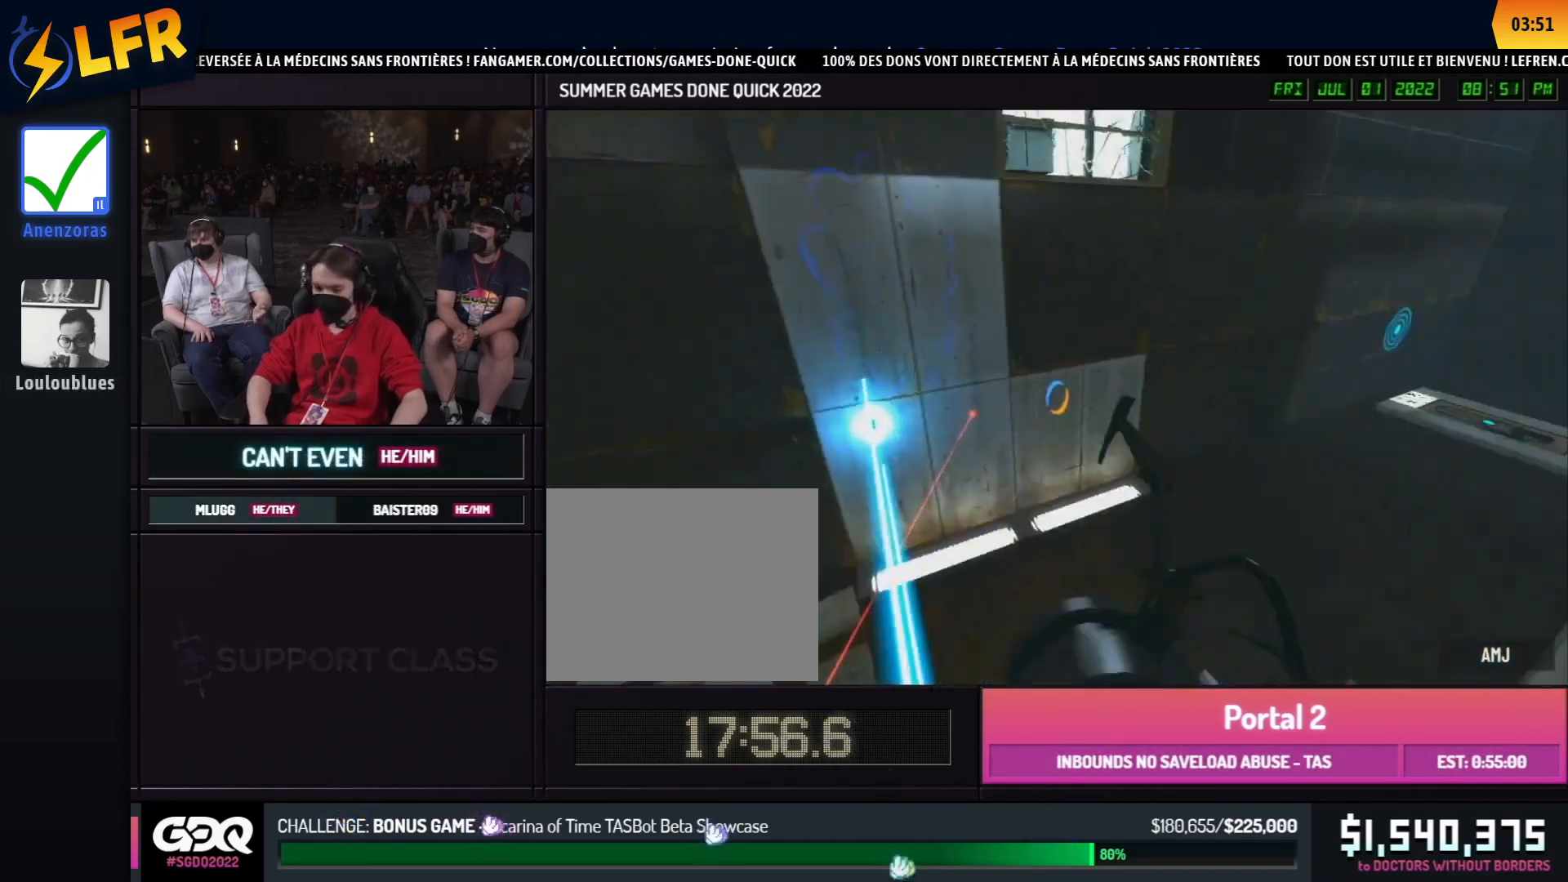
{"buttons": [], "left_stick": "down-right", "right_stick": "center", "events": [[33, "R1", "up"], [83, "left_stick", "down"], [150, "left_stick", "down-right"], [233, "A", "down"], [233, "B", "down"], [233, "right_stick", "center"], [333, "A", "up"], [333, "B", "up"]]}
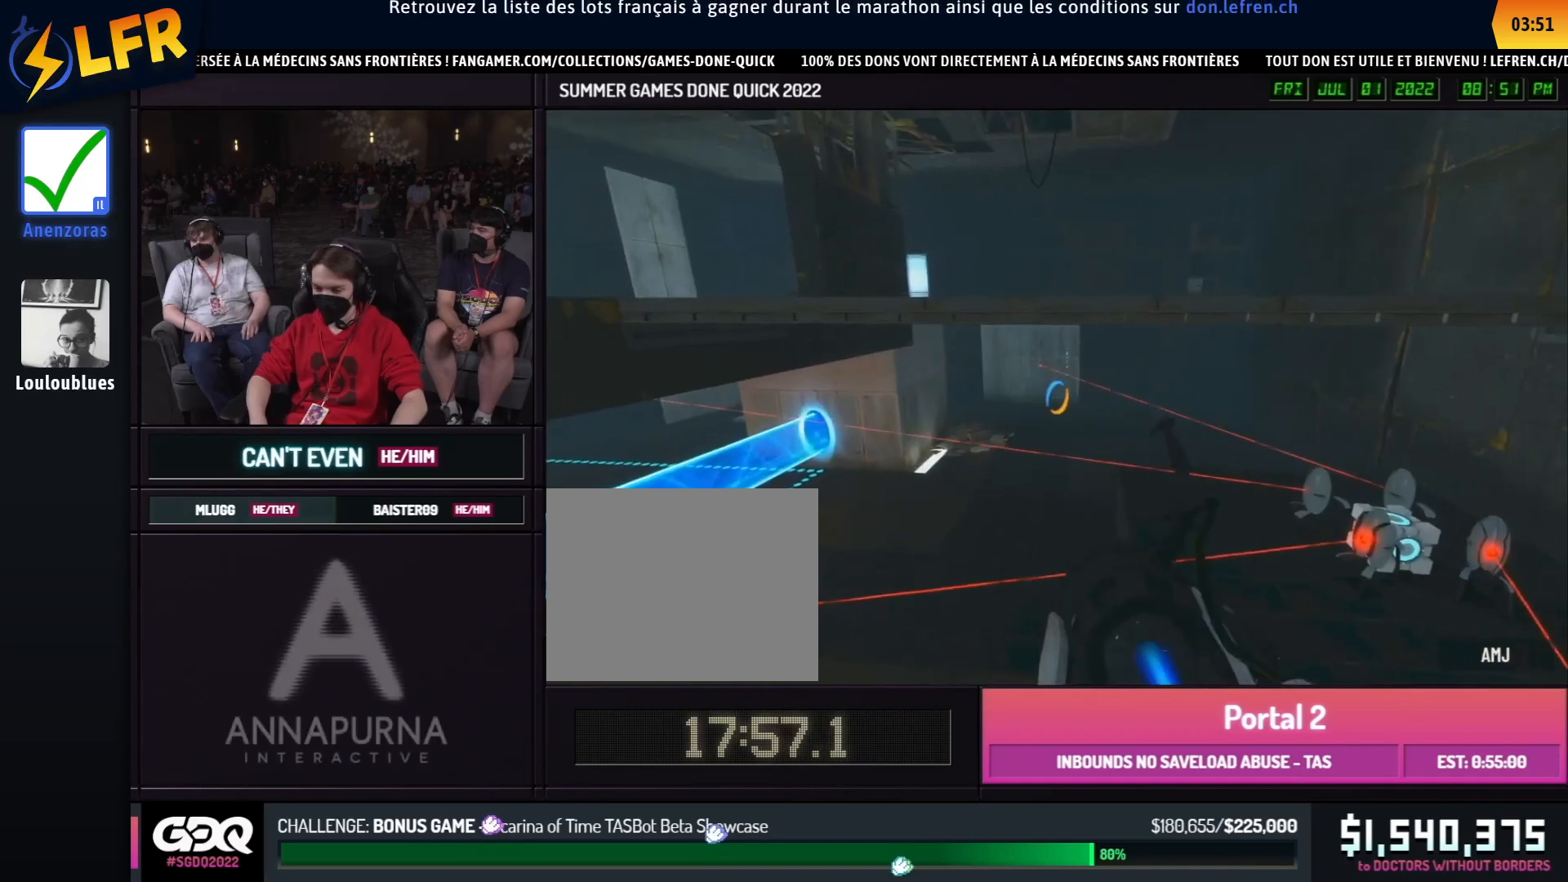
{"buttons": [], "left_stick": "right", "right_stick": "center", "events": [[183, "left_stick", "right"]]}
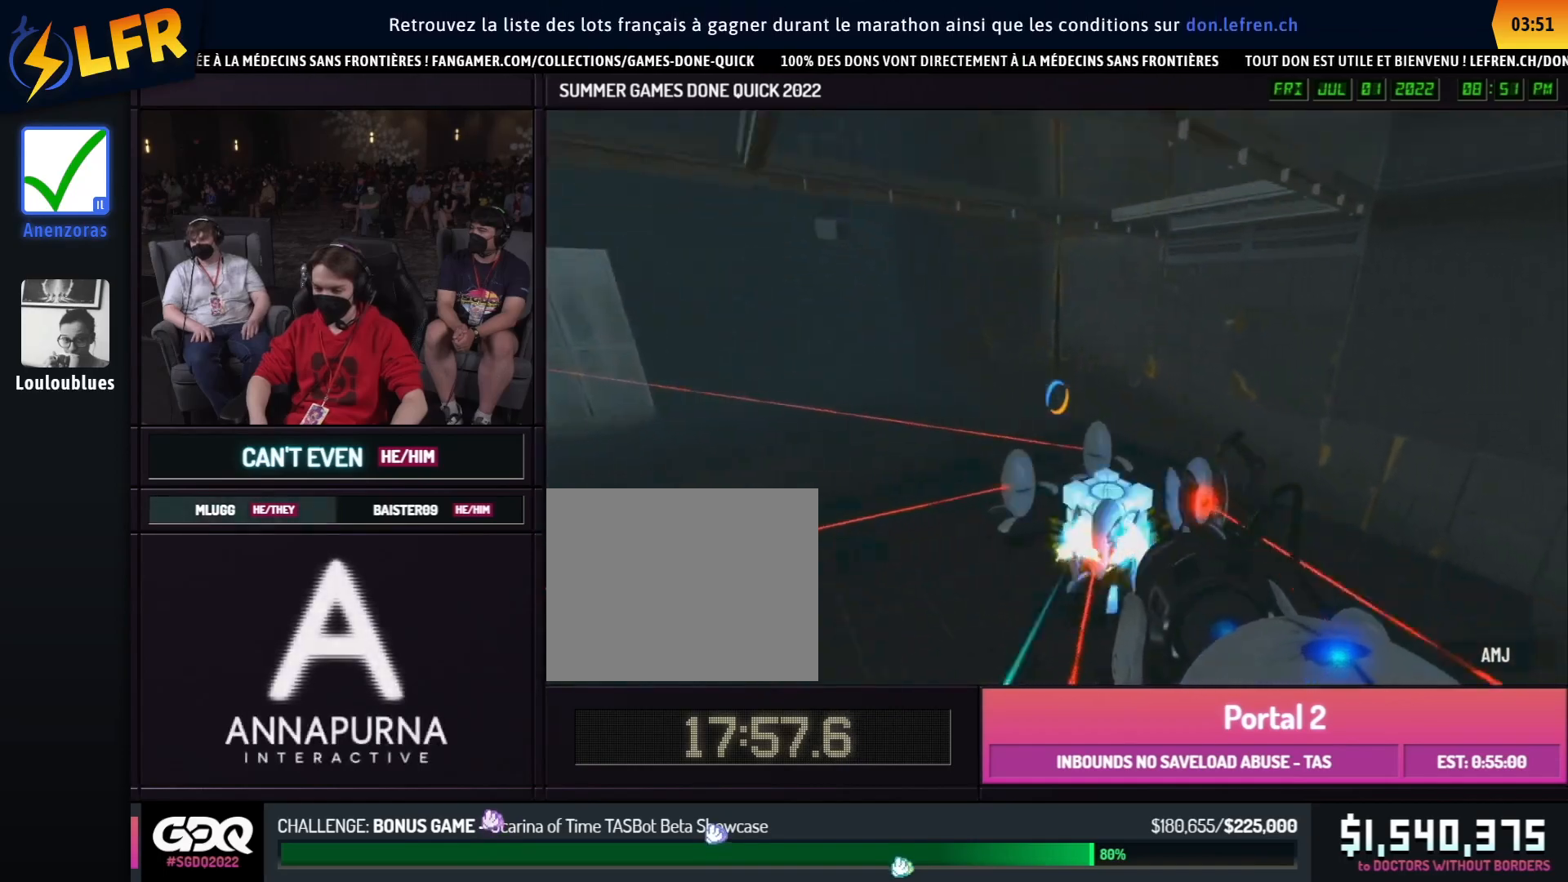
{"buttons": [], "left_stick": "down-left", "right_stick": "center", "events": [[117, "left_stick", "up-right"], [267, "X", "down"], [267, "left_stick", "down-left"], [367, "X", "up"]]}
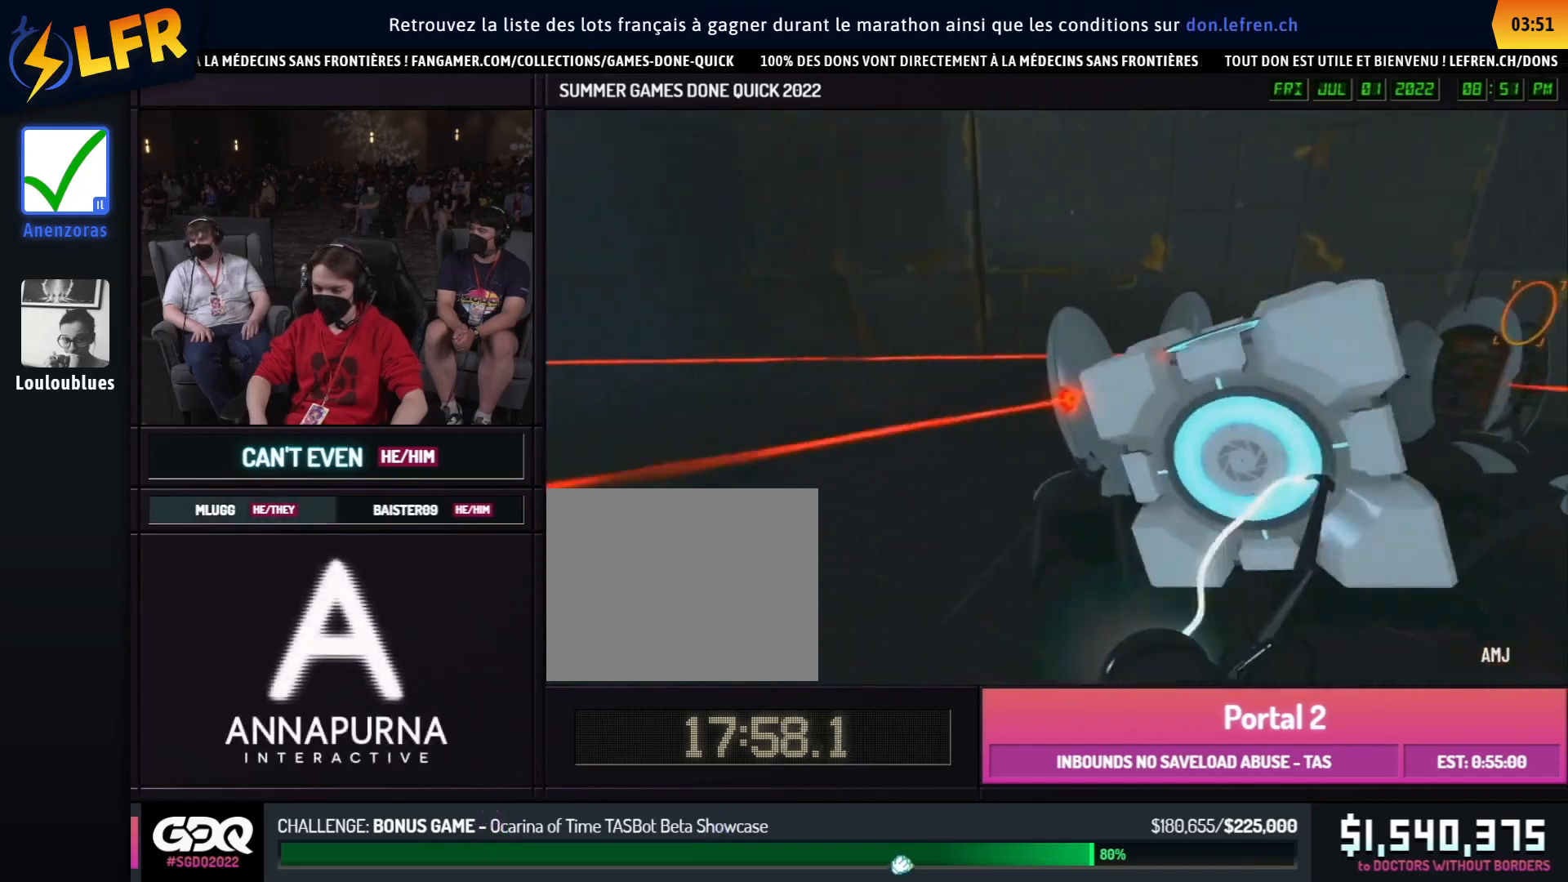
{"buttons": [], "left_stick": "up-left", "right_stick": "center", "events": [[67, "A", "down"], [167, "A", "up"], [267, "X", "down"], [283, "left_stick", "down-right"], [367, "X", "up"], [483, "left_stick", "up-left"]]}
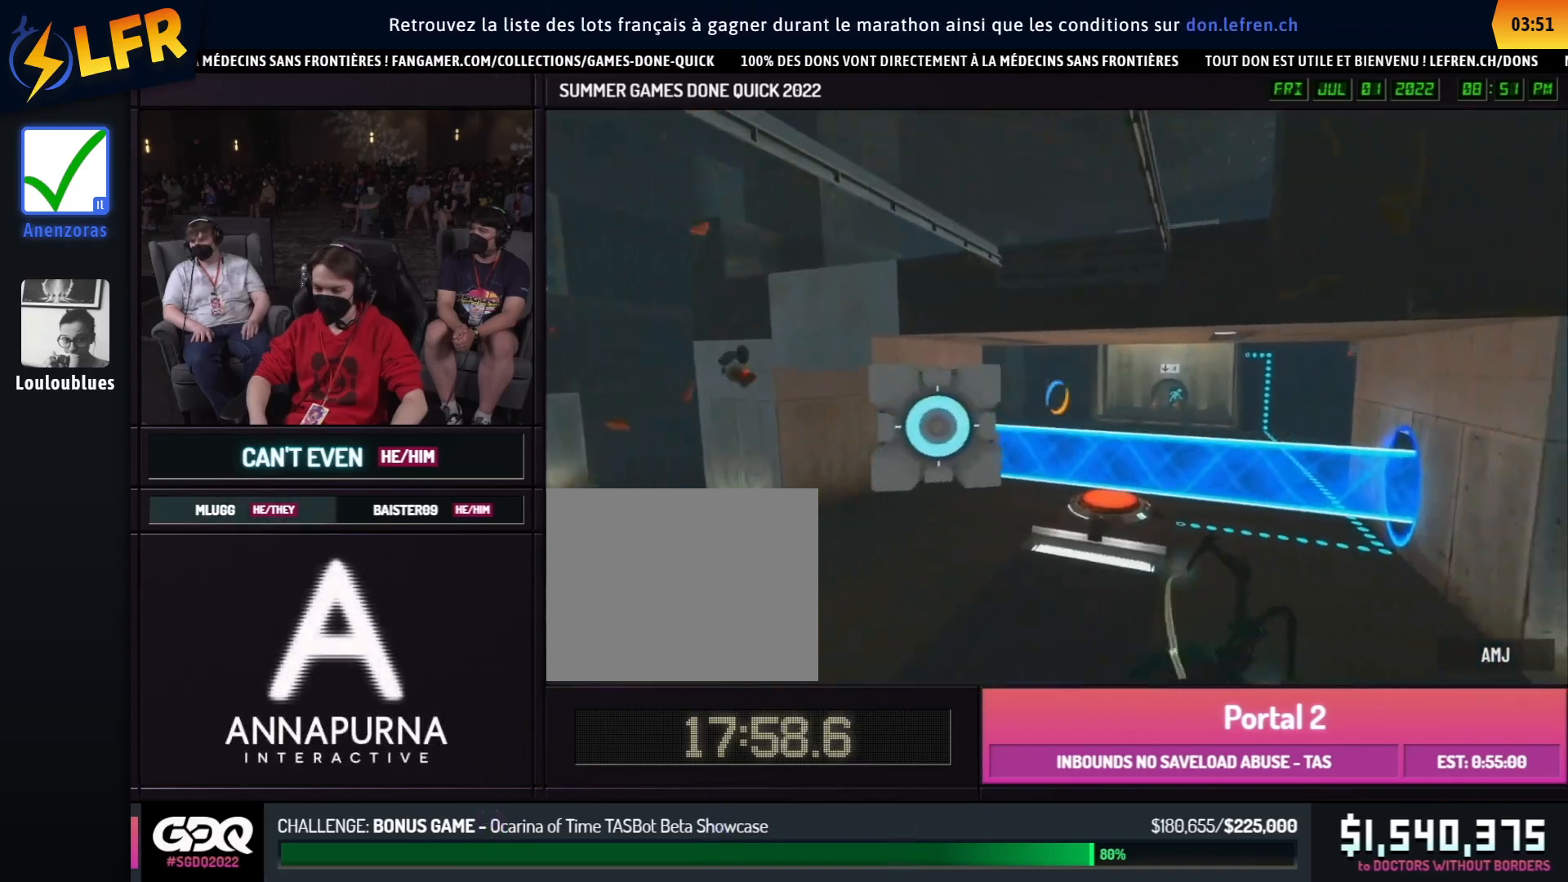
{"buttons": [], "left_stick": "up-left", "right_stick": "center", "events": [[17, "left_stick", "down-right"], [67, "left_stick", "up-left"]]}
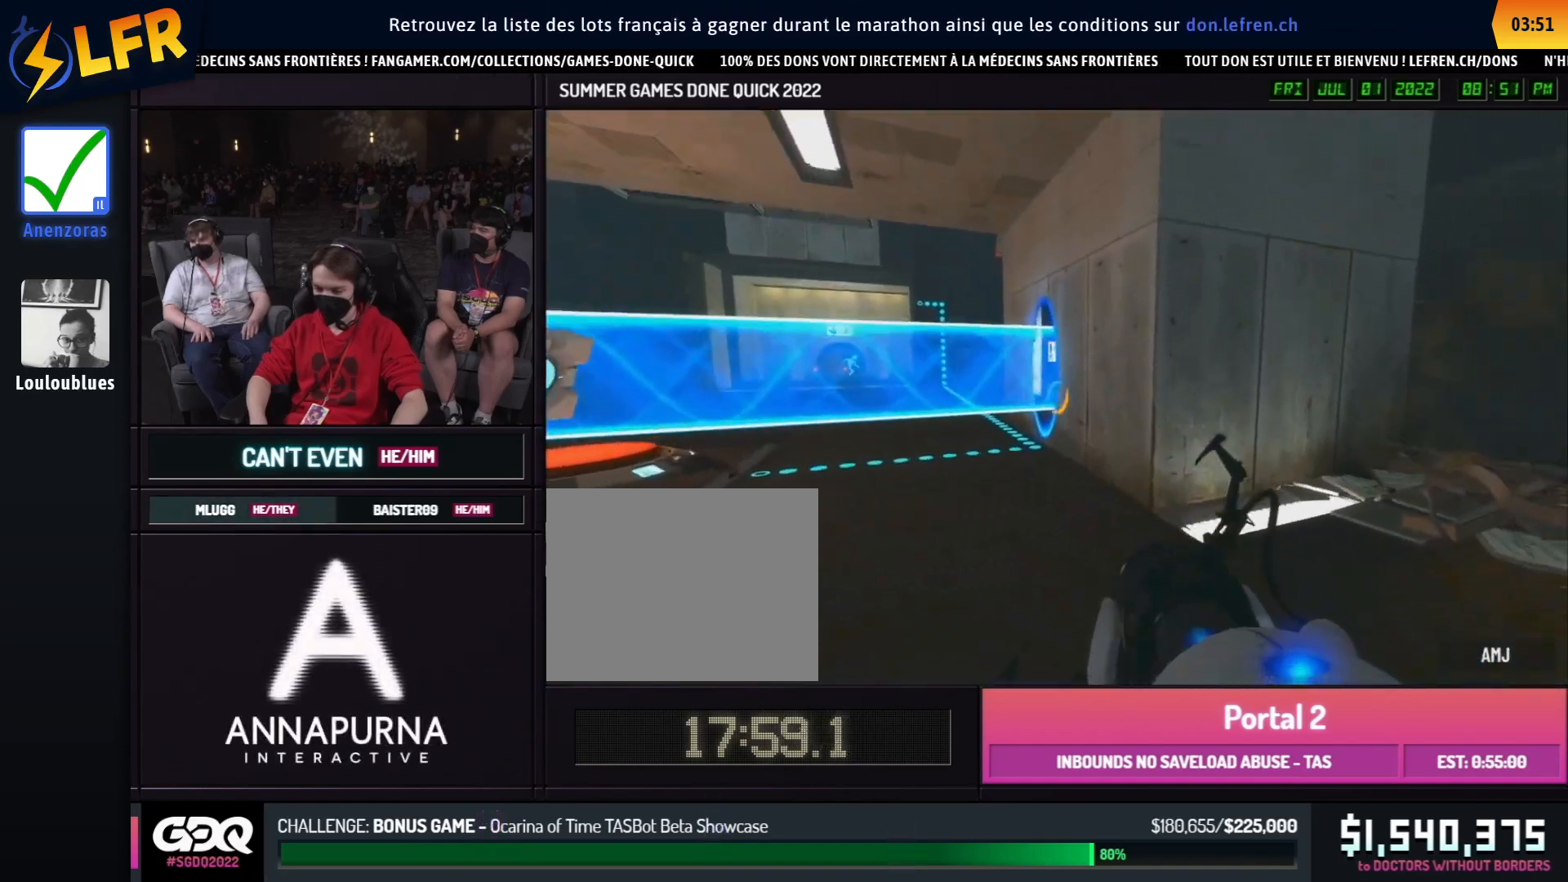
{"buttons": [], "left_stick": "up-left", "right_stick": "left", "events": [[50, "A", "down"], [150, "A", "up"], [167, "L1", "down"], [183, "right_stick", "left"], [217, "left_stick", "right"], [267, "L1", "up"], [500, "left_stick", "up-left"]]}
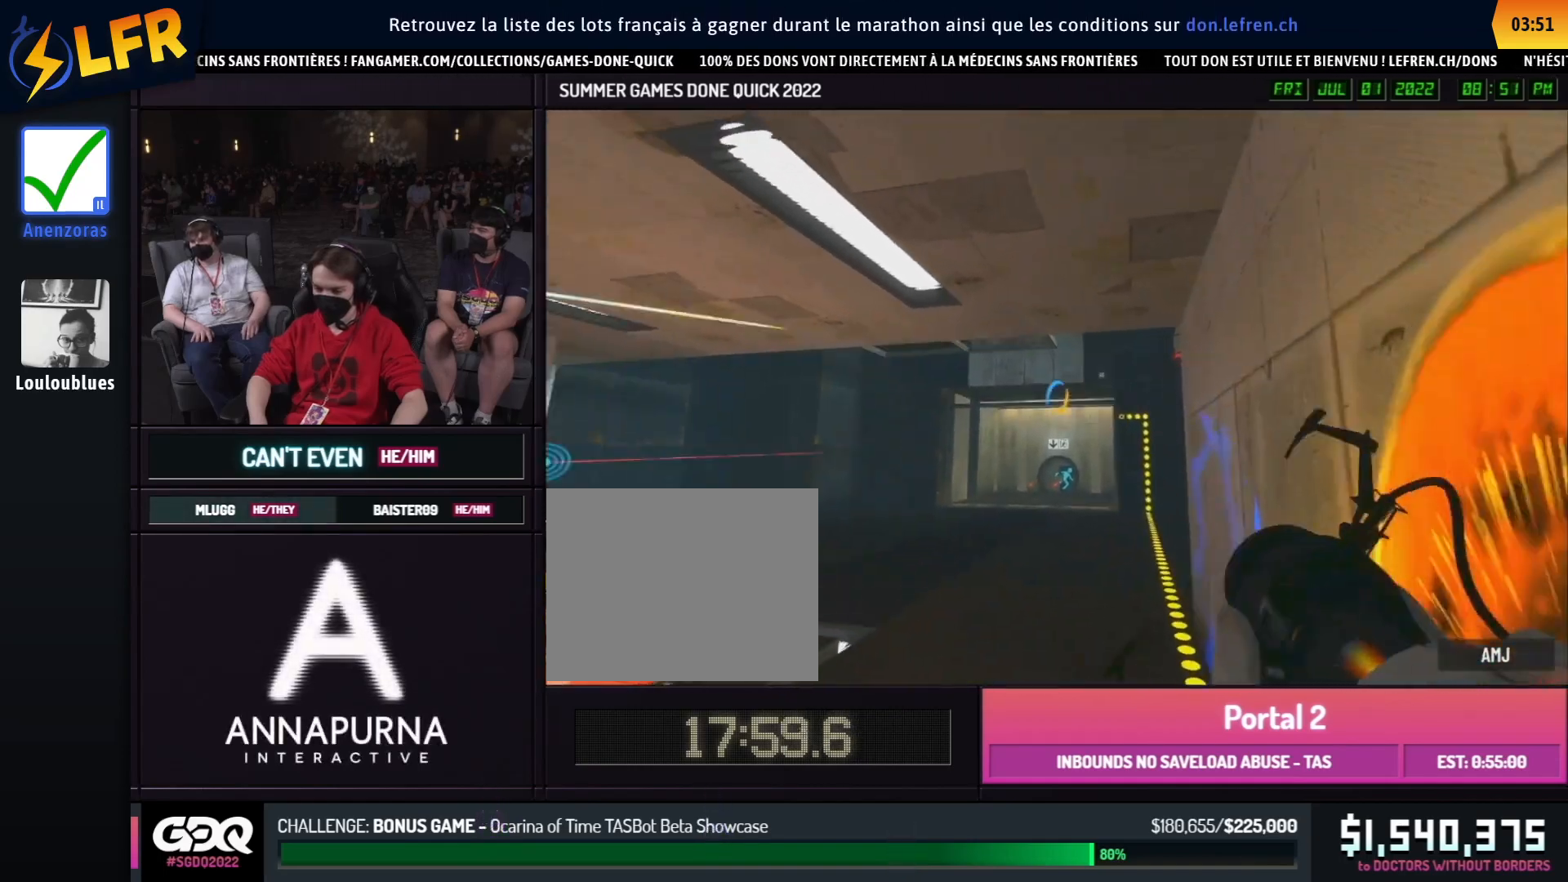
{"buttons": [], "left_stick": "up-right", "right_stick": "right", "events": [[17, "R1", "down"], [17, "left_stick", "right"], [33, "right_stick", "down-right"], [50, "left_stick", "down-right"], [133, "R1", "up"], [183, "right_stick", "center"], [233, "left_stick", "up-right"], [267, "right_stick", "right"]]}
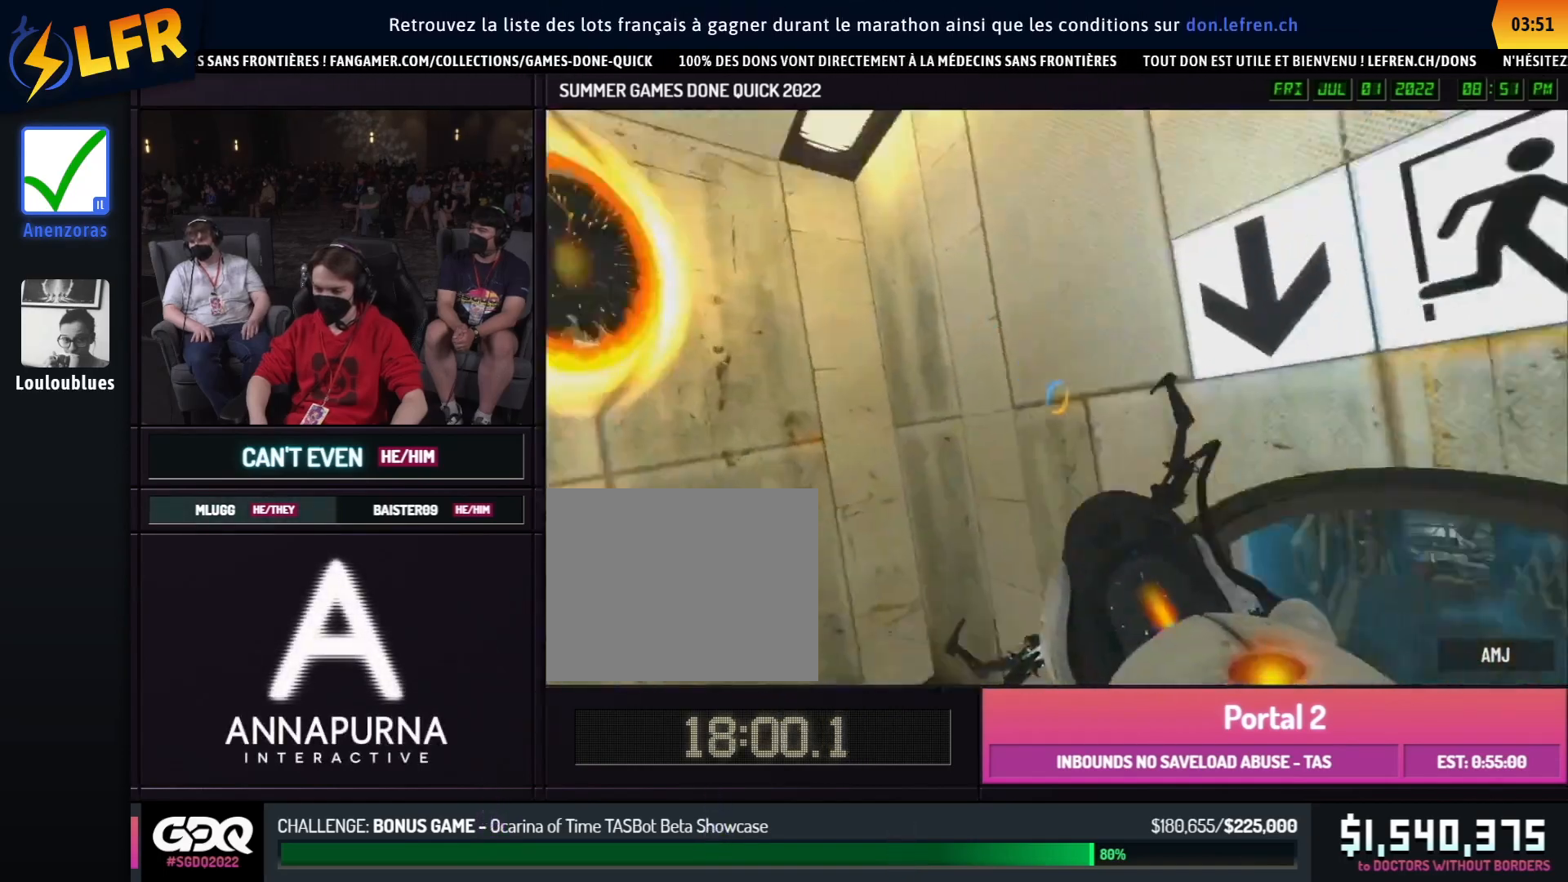
{"buttons": [], "left_stick": "up-right", "right_stick": "center", "events": [[267, "right_stick", "center"], [283, "A", "down"], [283, "B", "down"], [383, "A", "up"], [383, "B", "up"]]}
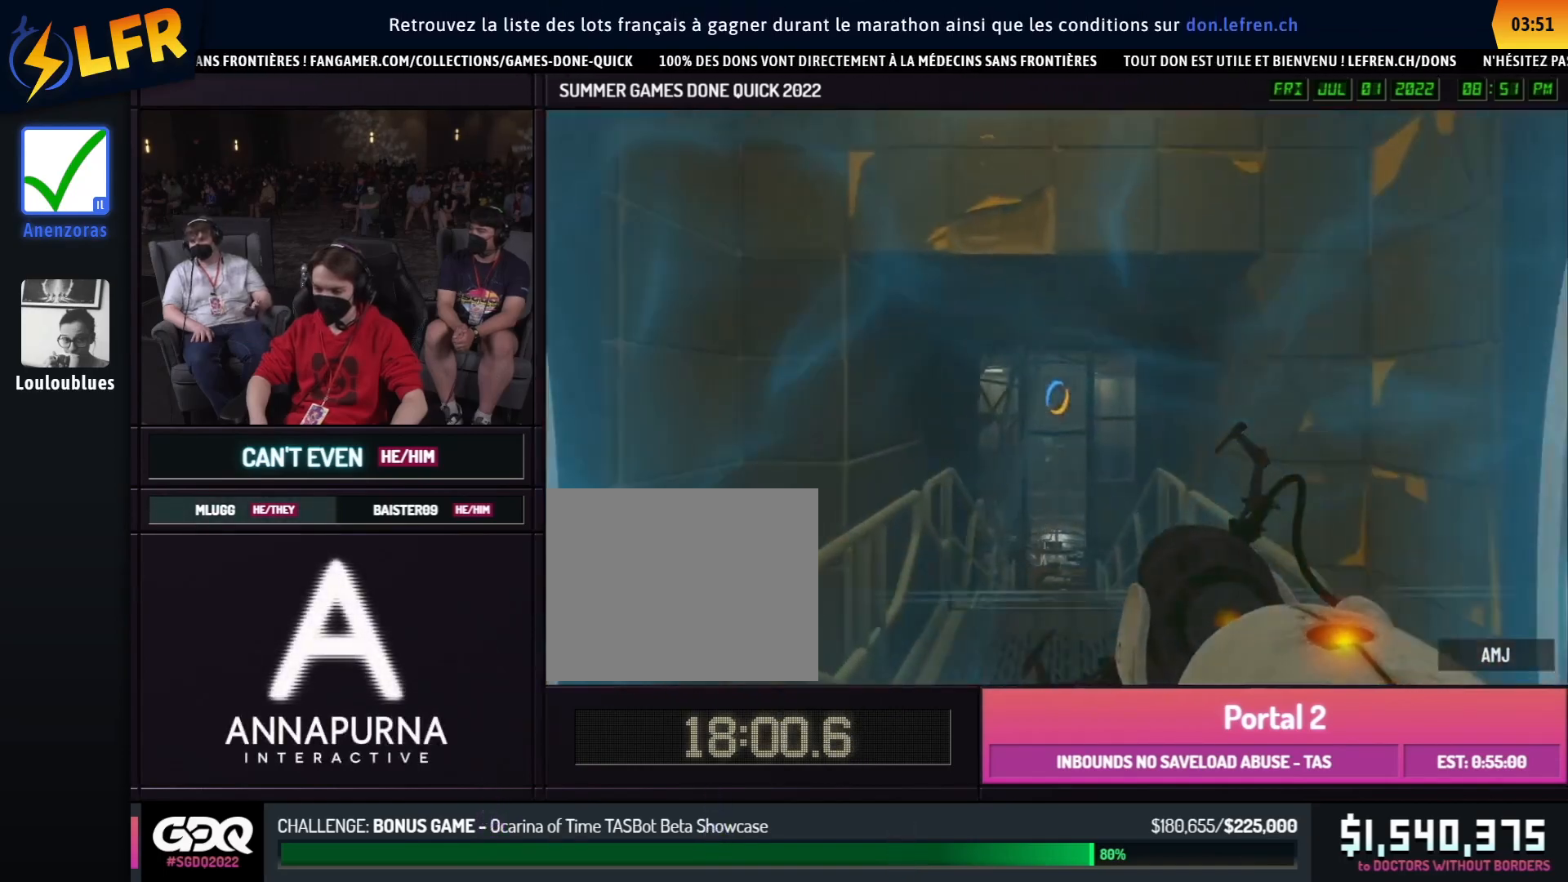
{"buttons": [], "left_stick": "down", "right_stick": "center", "events": [[200, "A", "down"], [200, "left_stick", "left"], [300, "A", "up"], [383, "left_stick", "down"]]}
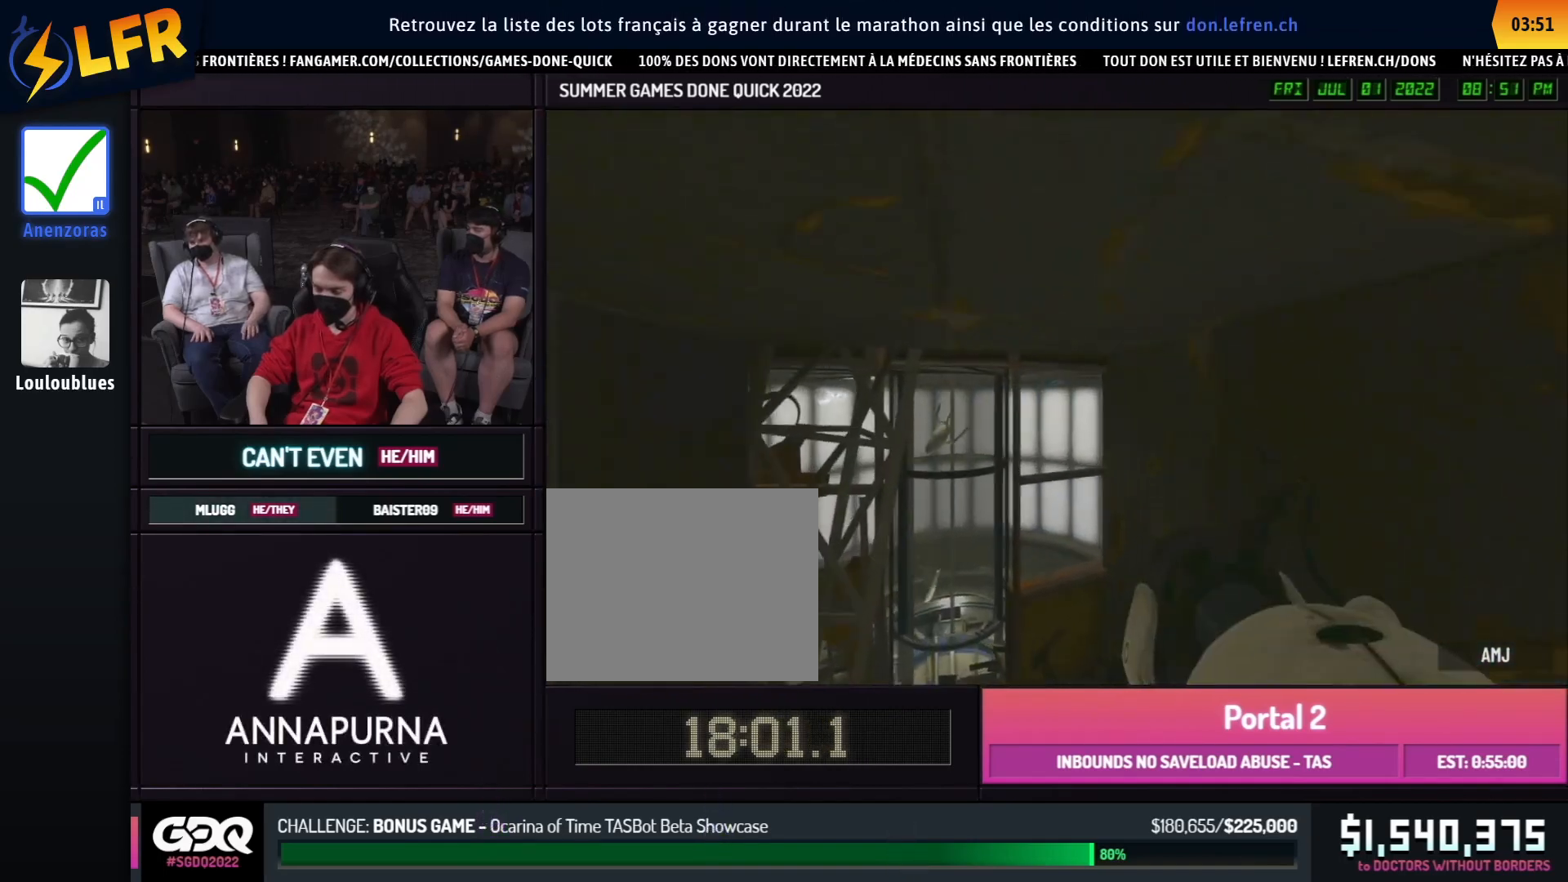
{"buttons": [], "left_stick": "right", "right_stick": "center", "events": [[83, "left_stick", "down-right"], [500, "left_stick", "right"]]}
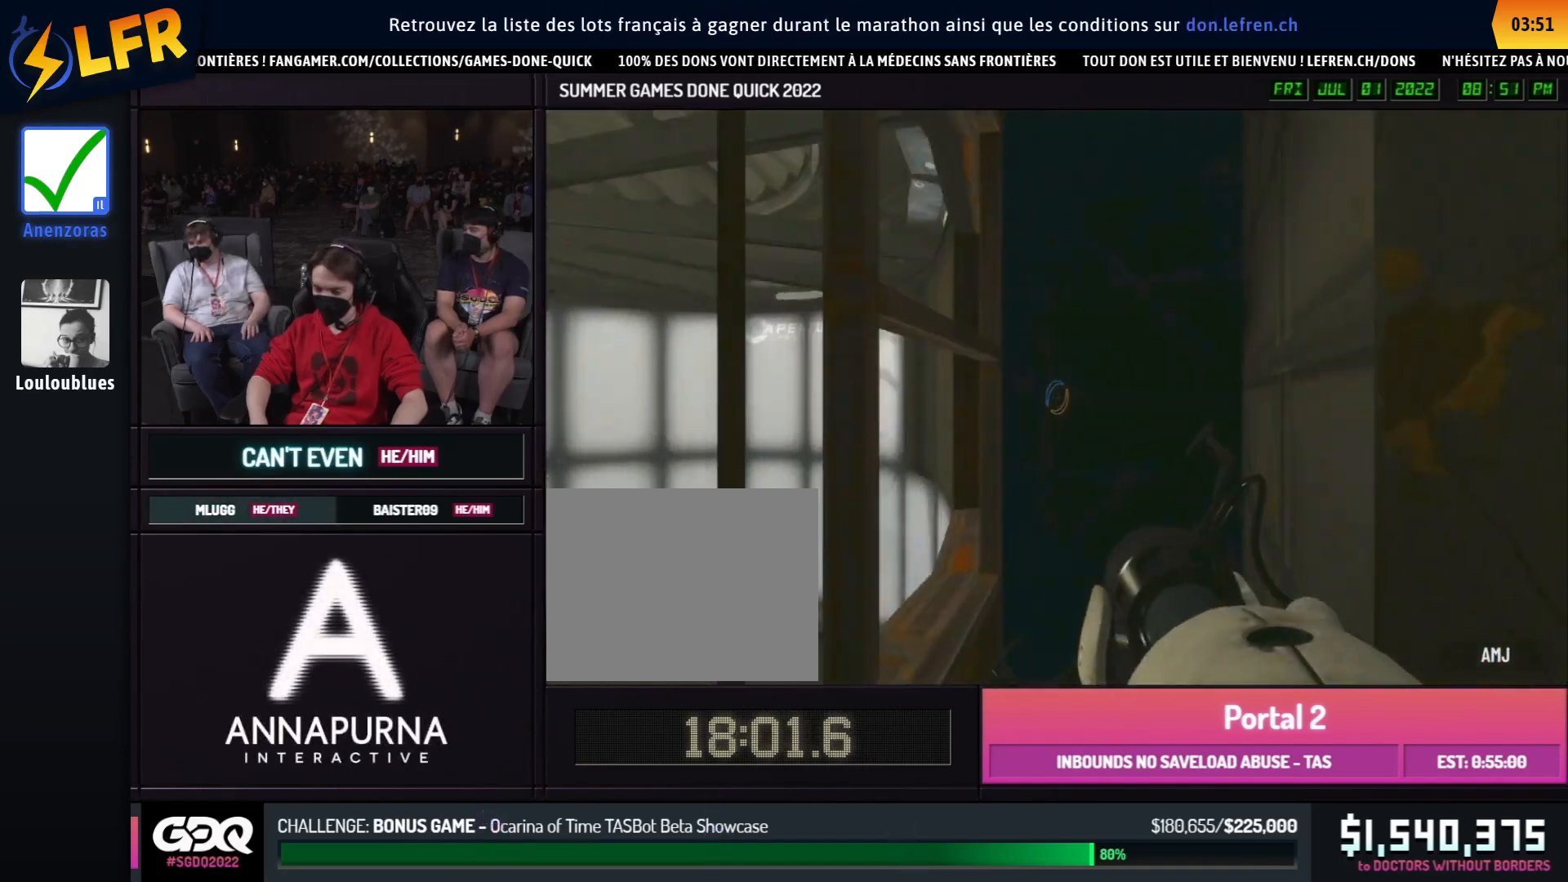
{"buttons": [], "left_stick": "center", "right_stick": "center", "events": [[483, "left_stick", "center"]]}